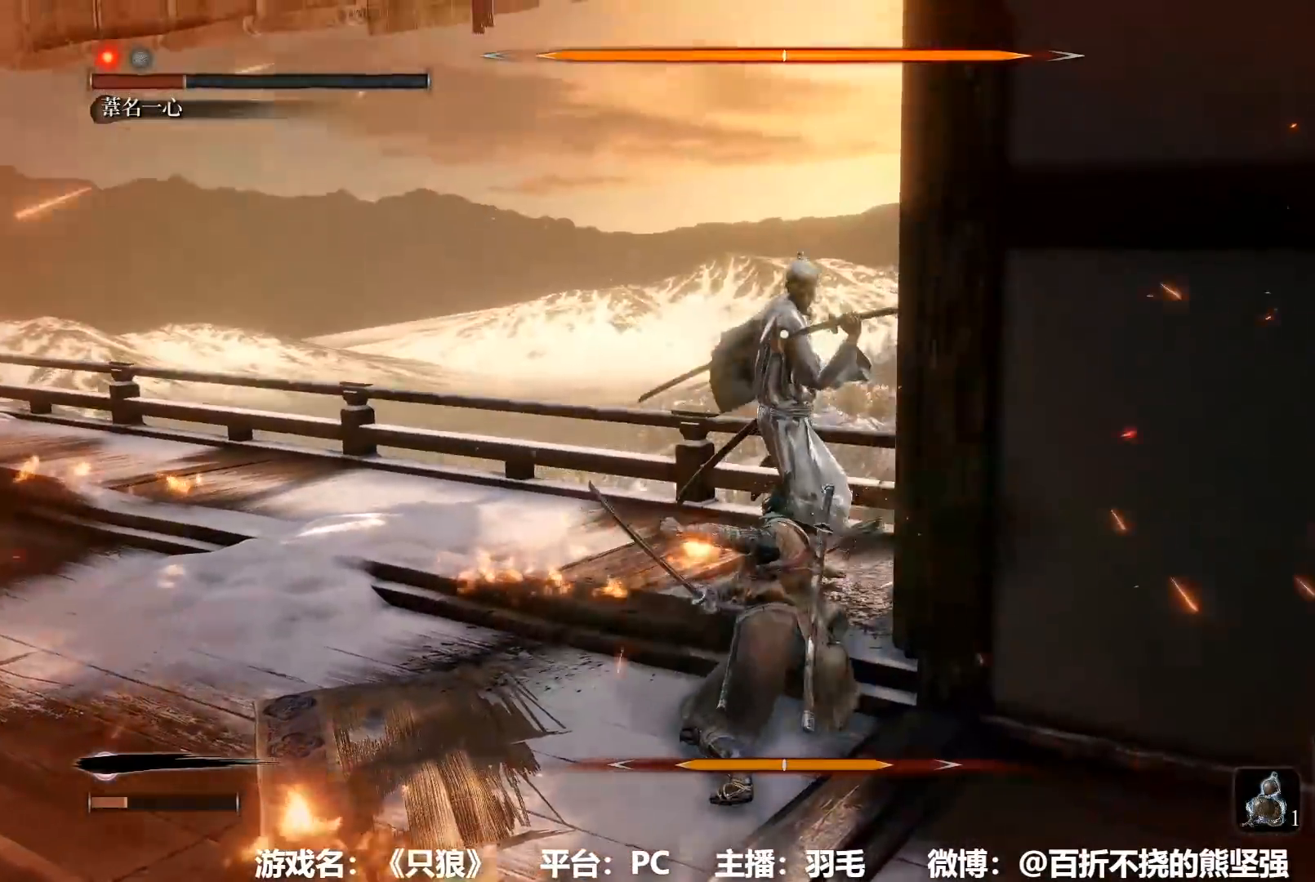
Gameplay with a controller (Xbox layout); each line is a JSON object with the inputs held at the frame after it. "button_events" lists button changes between this image and that frame as [ms after this image, input, new state], when the widget could be followed in between (sticks are given only as held states). This document gives stick clicks only as held states, not as events.
{"buttons": [], "left_stick": "up-left", "right_stick": "center", "button_events": [[117, "R1", "up"]]}
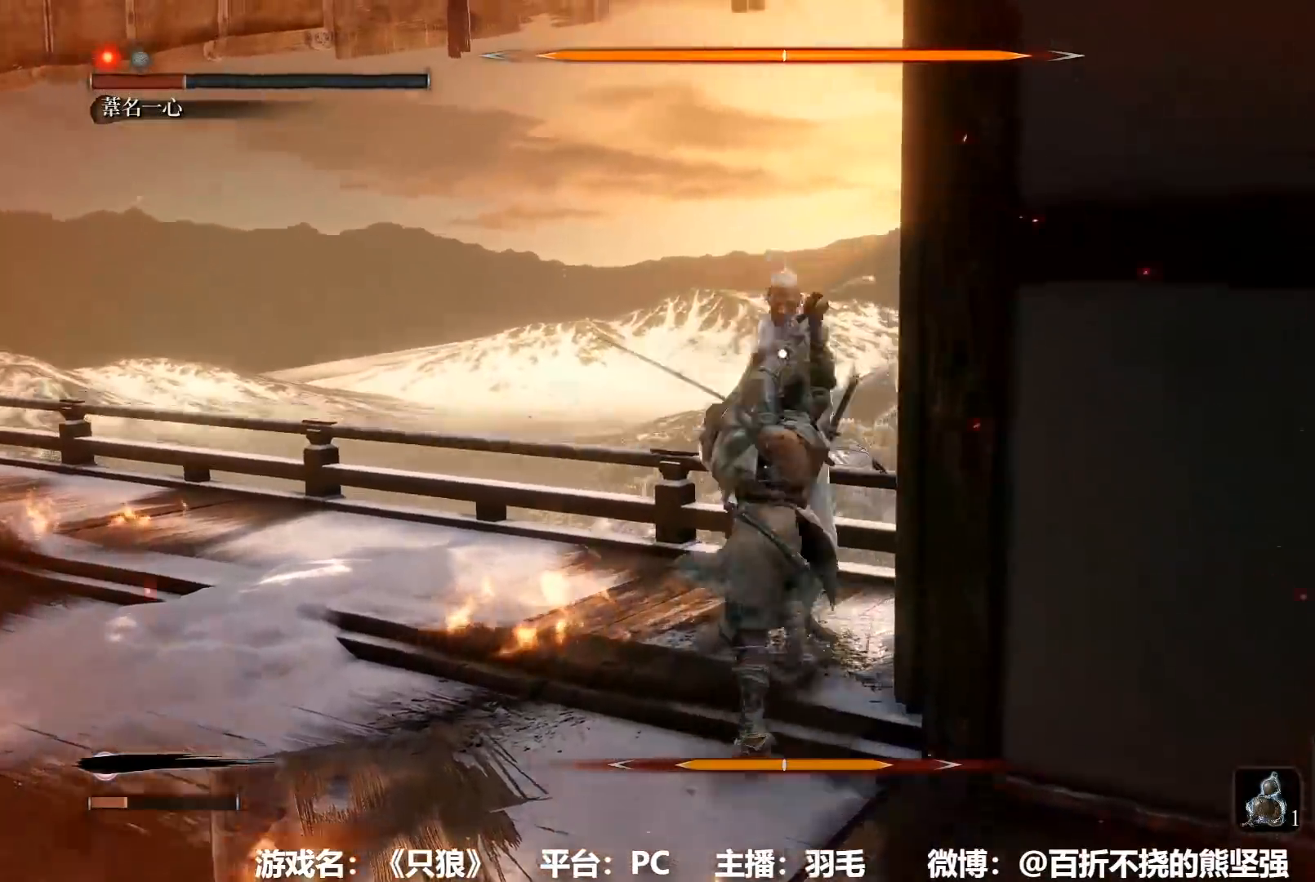
{"buttons": [], "left_stick": "left", "right_stick": "center", "button_events": []}
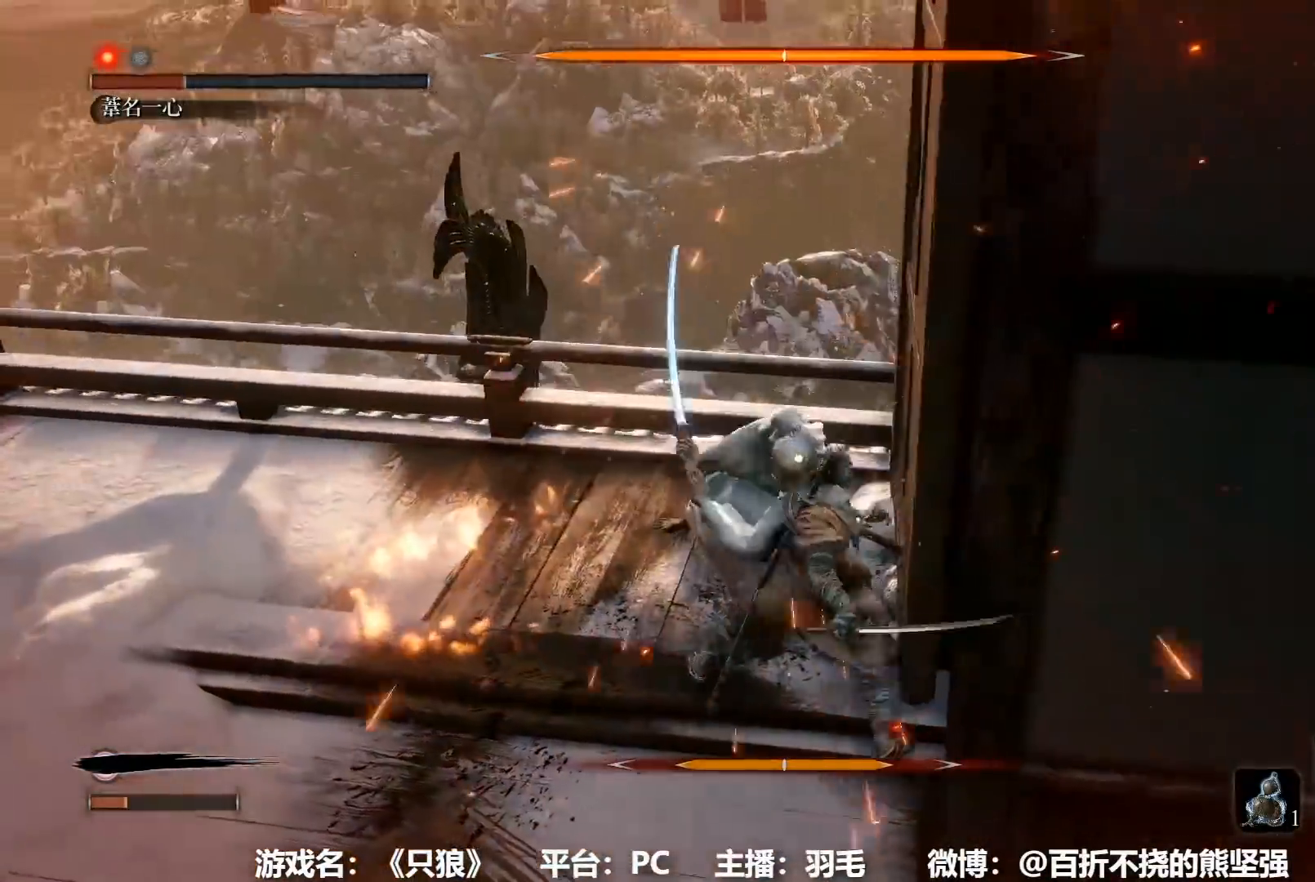
{"buttons": ["R1"], "left_stick": "center", "right_stick": "center", "button_events": [[17, "L1", "down"], [133, "L1", "up"], [284, "R1", "down"]]}
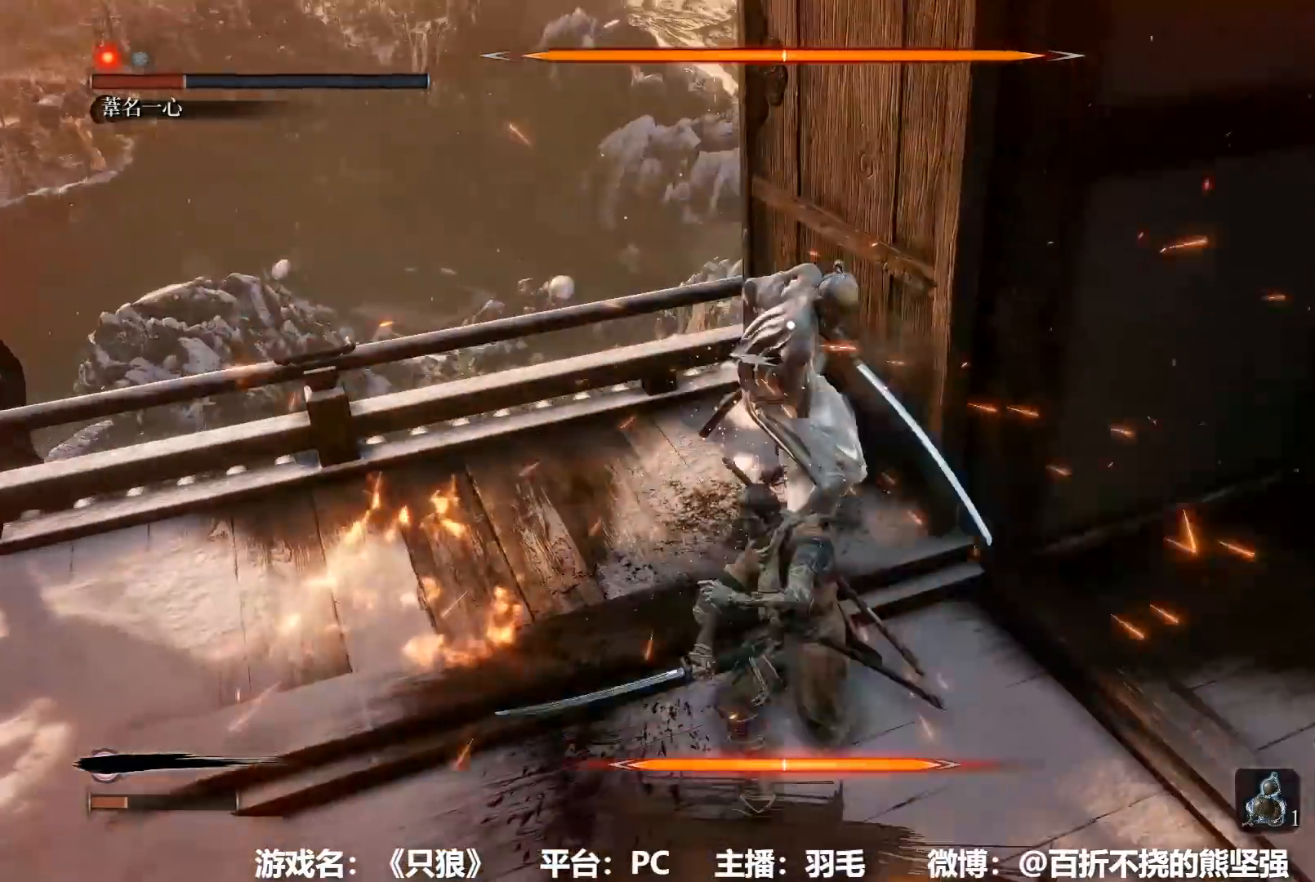
{"buttons": ["R1"], "left_stick": "center", "right_stick": "center", "button_events": [[34, "R1", "up"], [84, "R1", "down"], [284, "R1", "up"], [351, "R1", "down"], [434, "R1", "up"], [484, "R1", "down"]]}
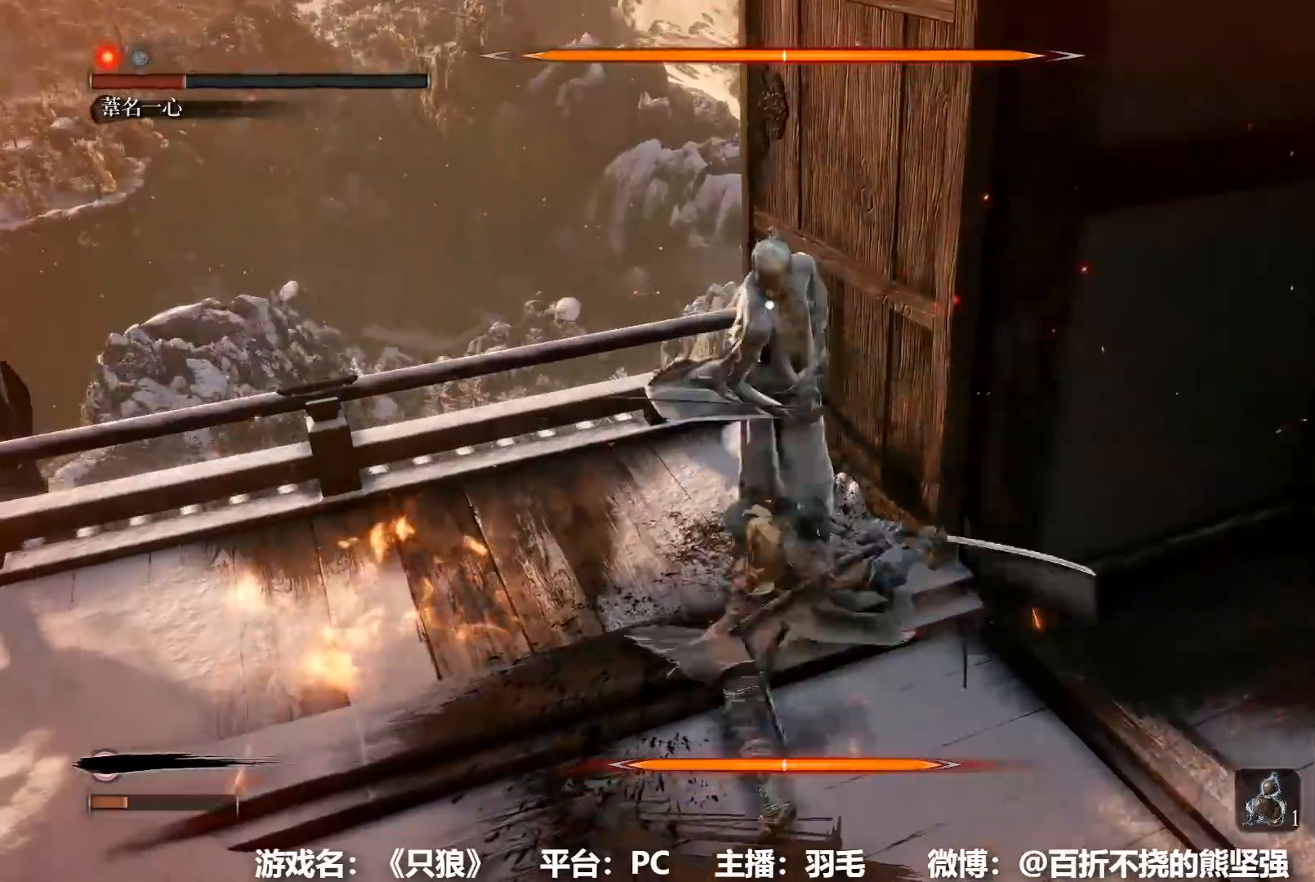
{"buttons": [], "left_stick": "left", "right_stick": "center", "button_events": [[67, "R1", "up"], [133, "R1", "down"], [217, "R1", "up"]]}
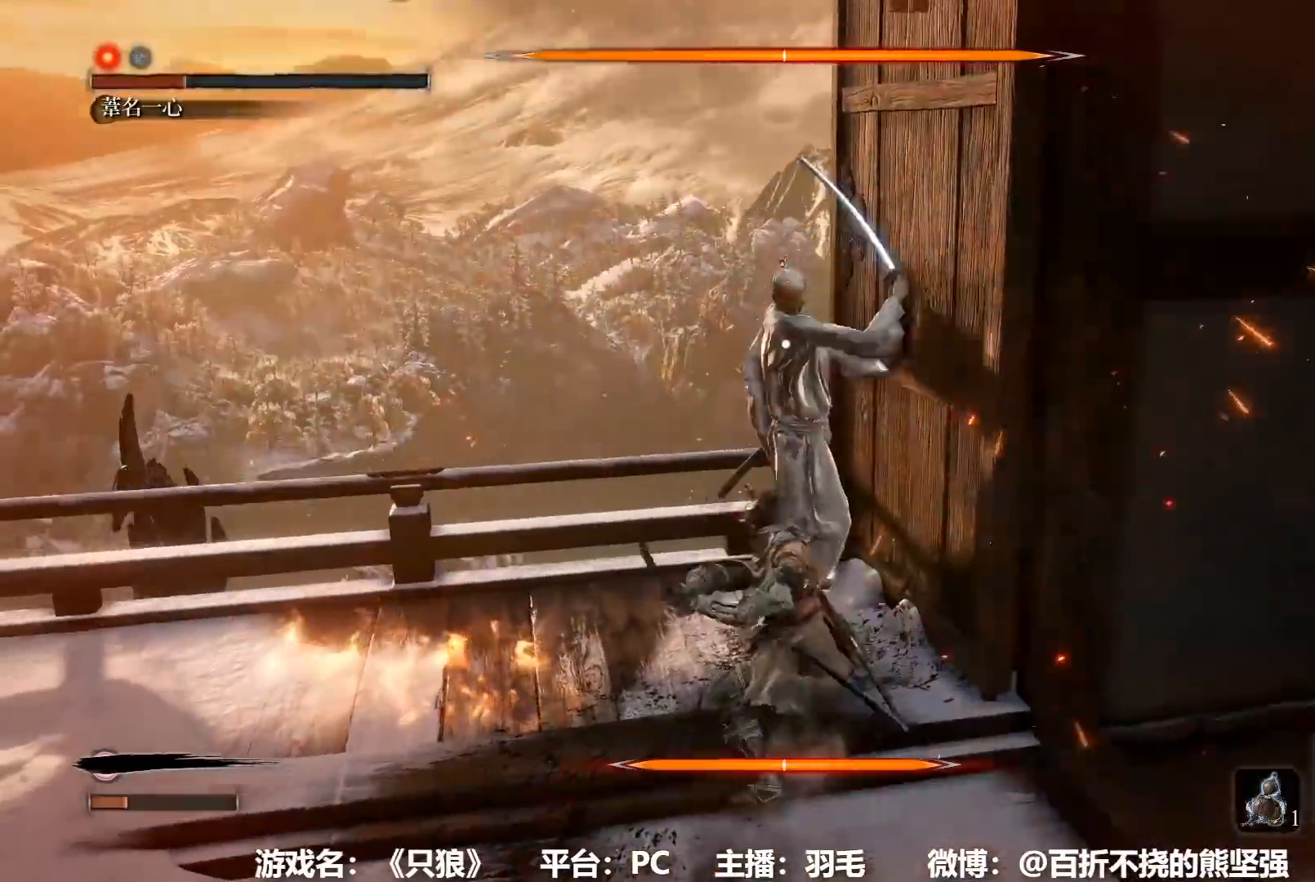
{"buttons": [], "left_stick": "left", "right_stick": "center", "button_events": []}
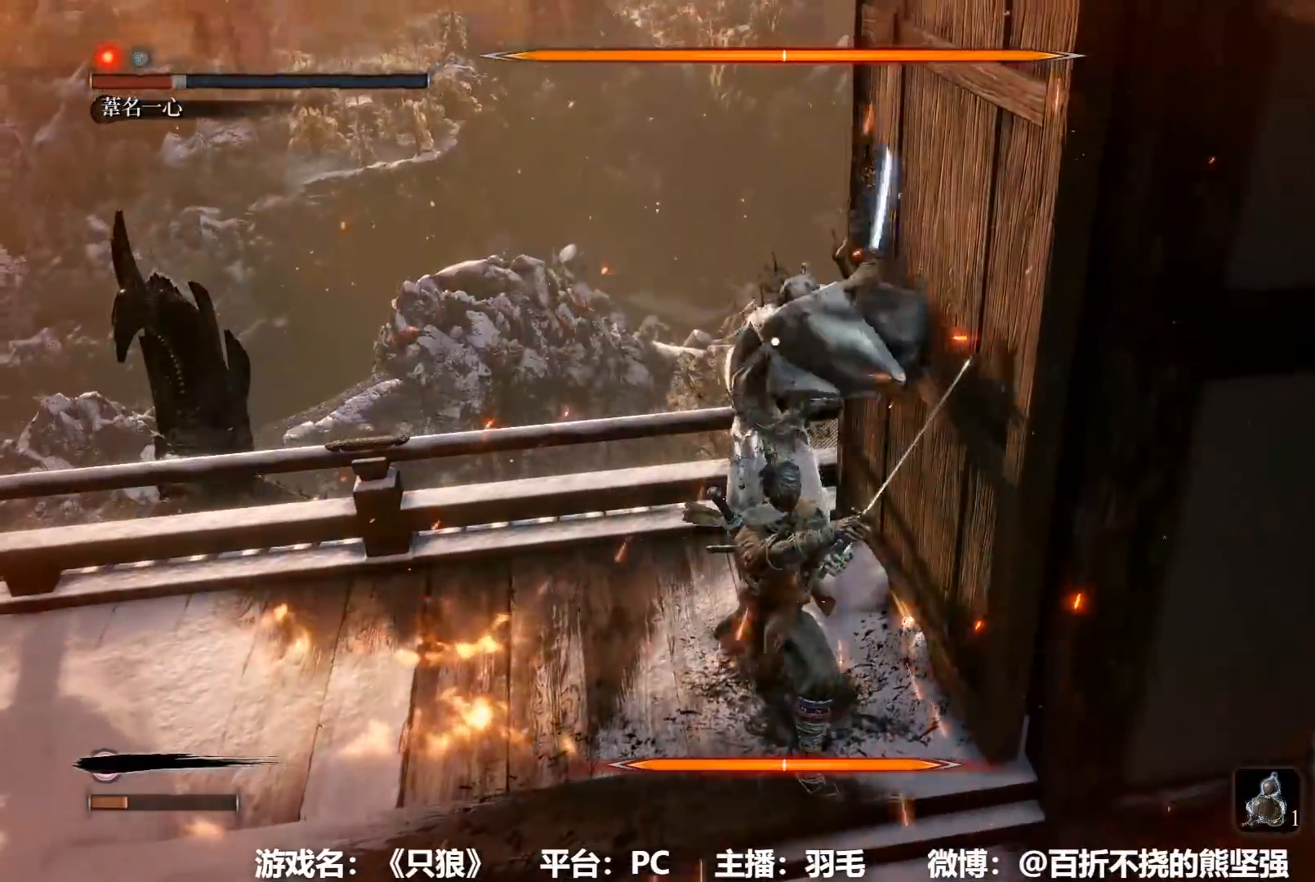
{"buttons": [], "left_stick": "down-left", "right_stick": "center", "button_events": []}
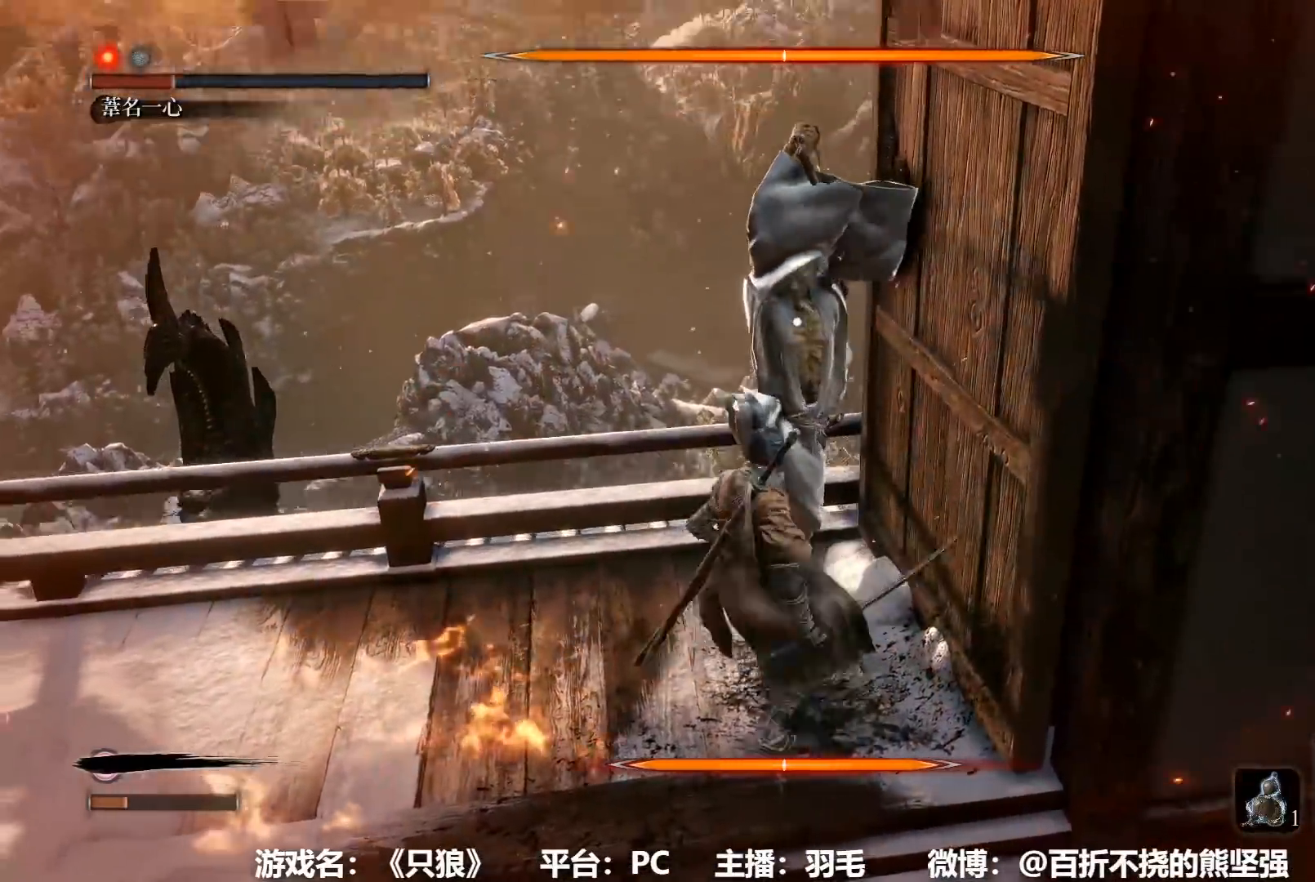
{"buttons": ["B"], "left_stick": "down-left", "right_stick": "center", "button_events": [[418, "B", "down"]]}
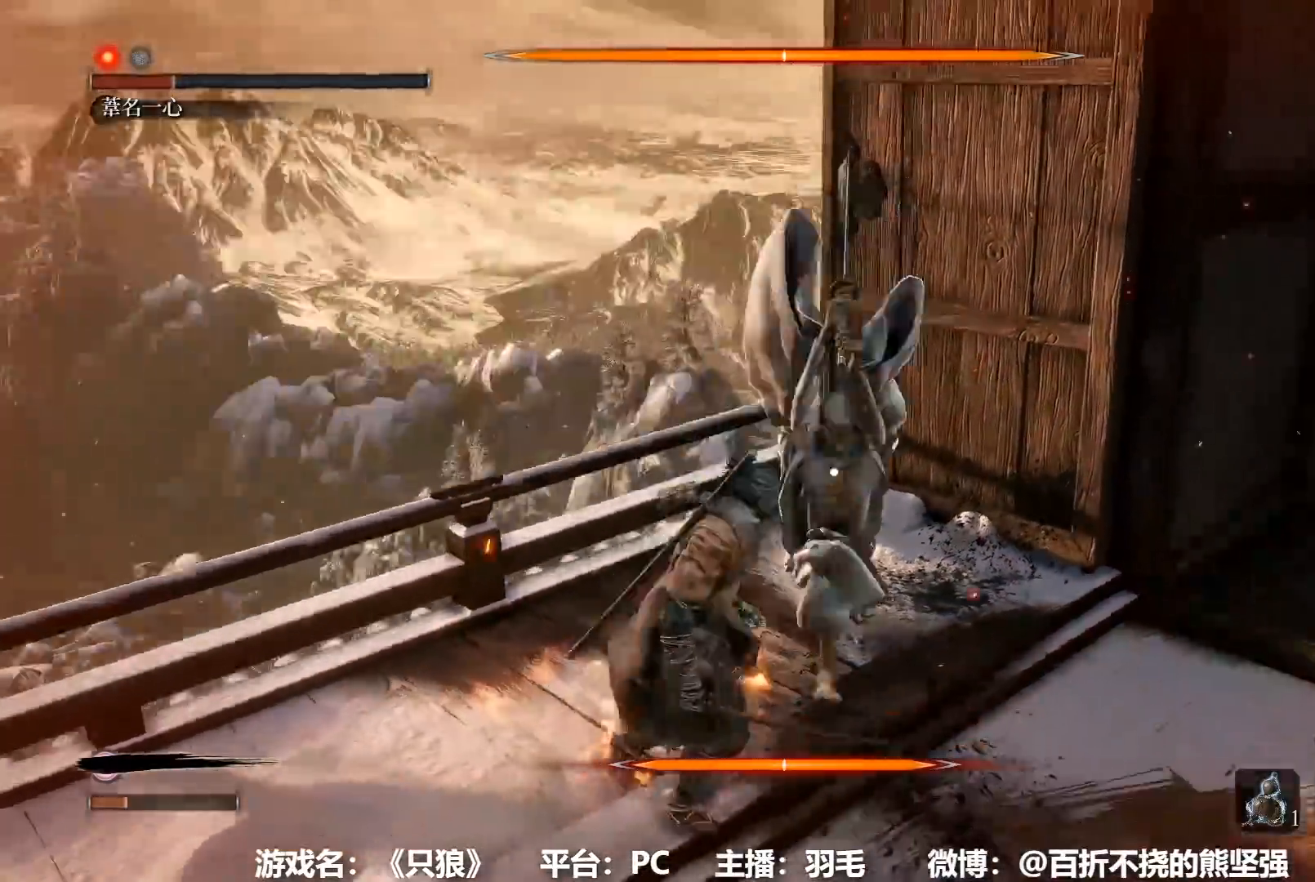
{"buttons": [], "left_stick": "left", "right_stick": "center", "button_events": [[83, "B", "up"]]}
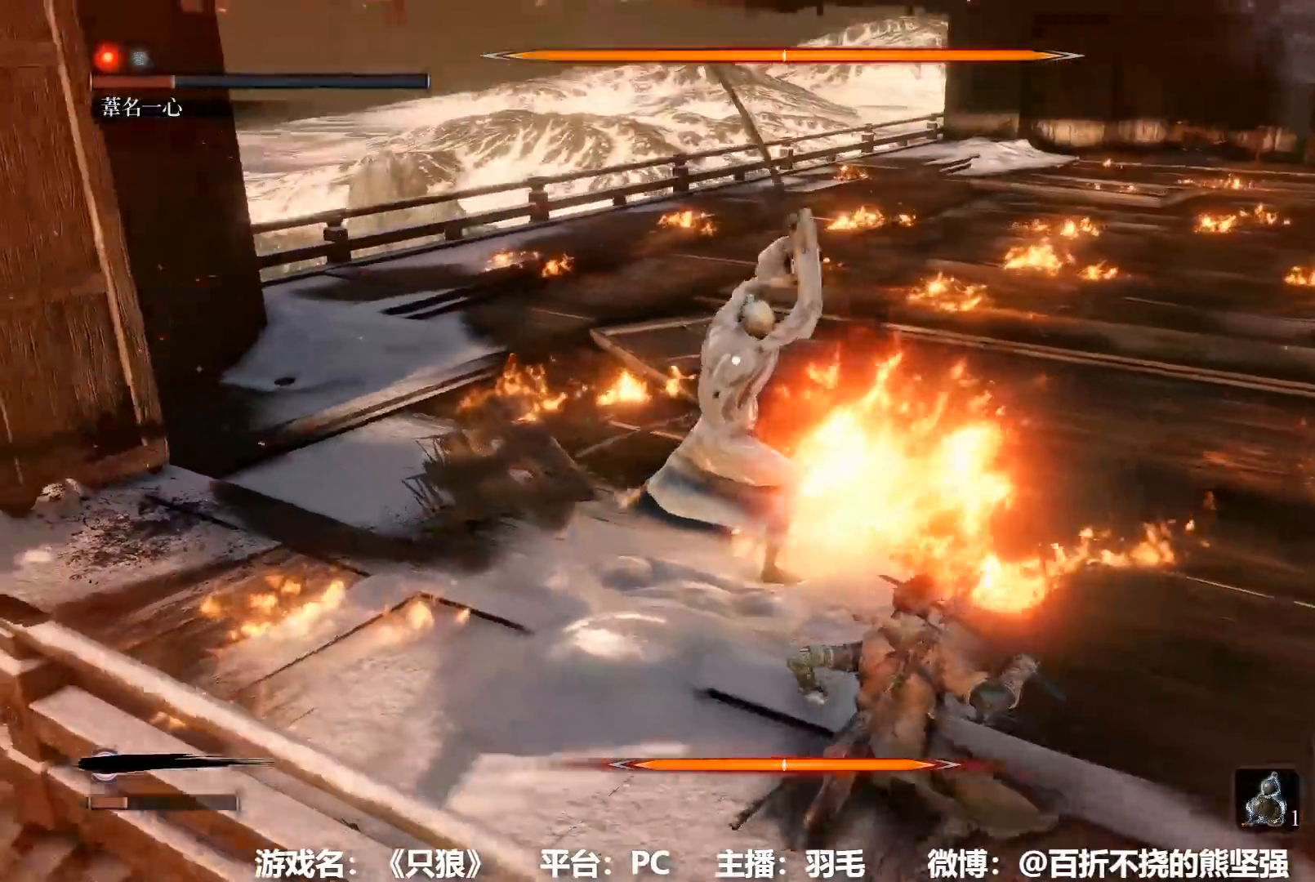
{"buttons": ["B"], "left_stick": "left", "right_stick": "center", "button_events": [[251, "B", "down"]]}
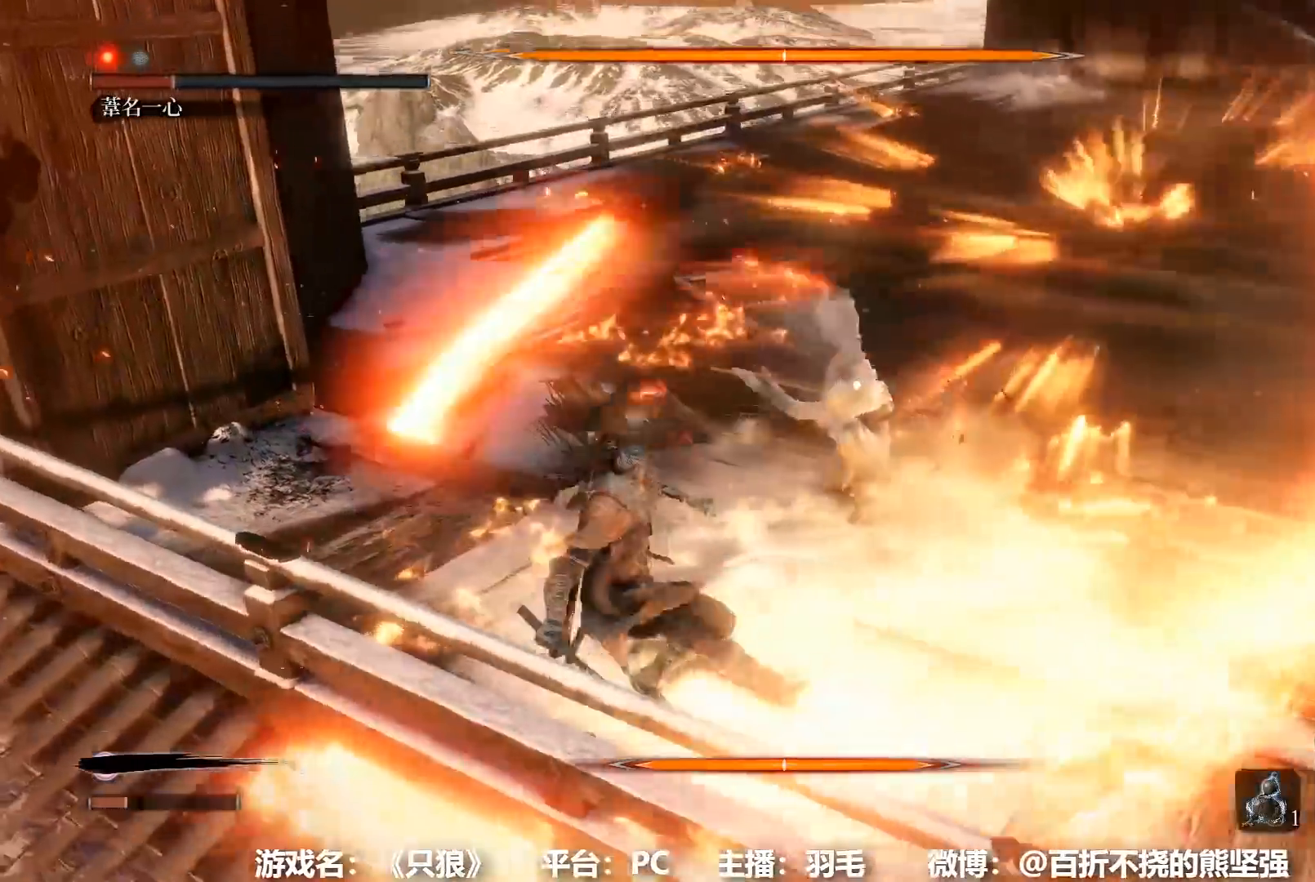
{"buttons": ["B"], "left_stick": "left", "right_stick": "center", "button_events": []}
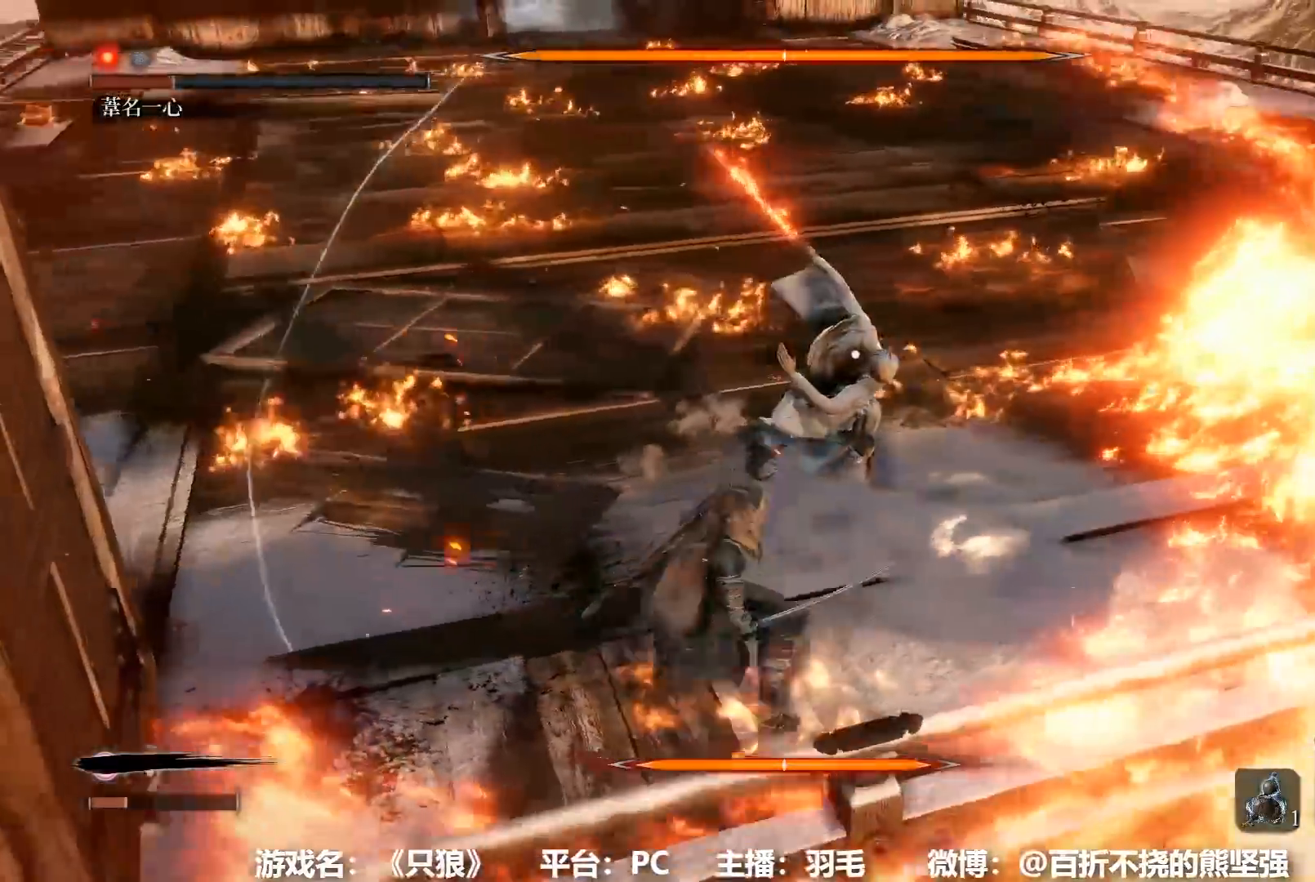
{"buttons": [], "left_stick": "up", "right_stick": "center", "button_events": [[451, "B", "up"]]}
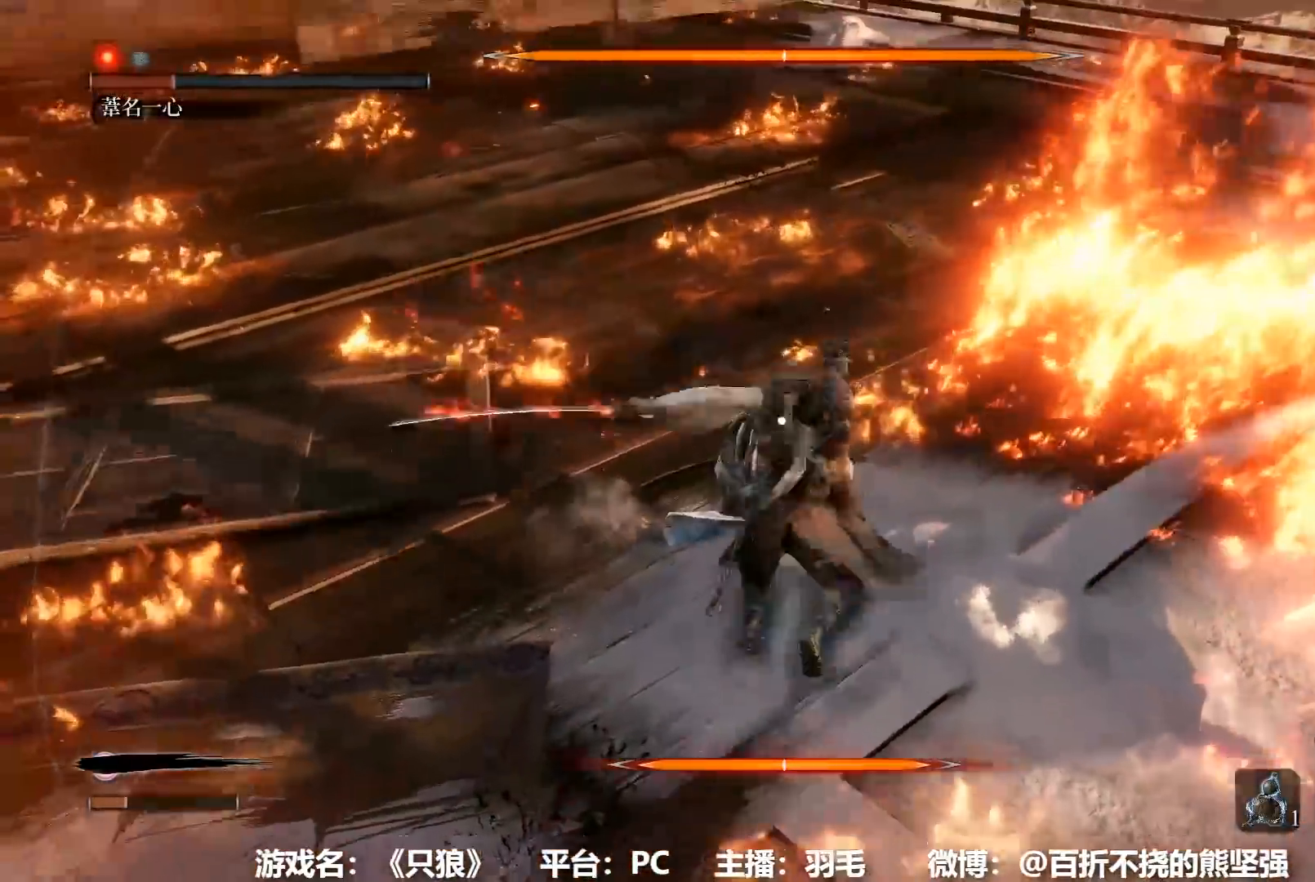
{"buttons": [], "left_stick": "up", "right_stick": "center", "button_events": []}
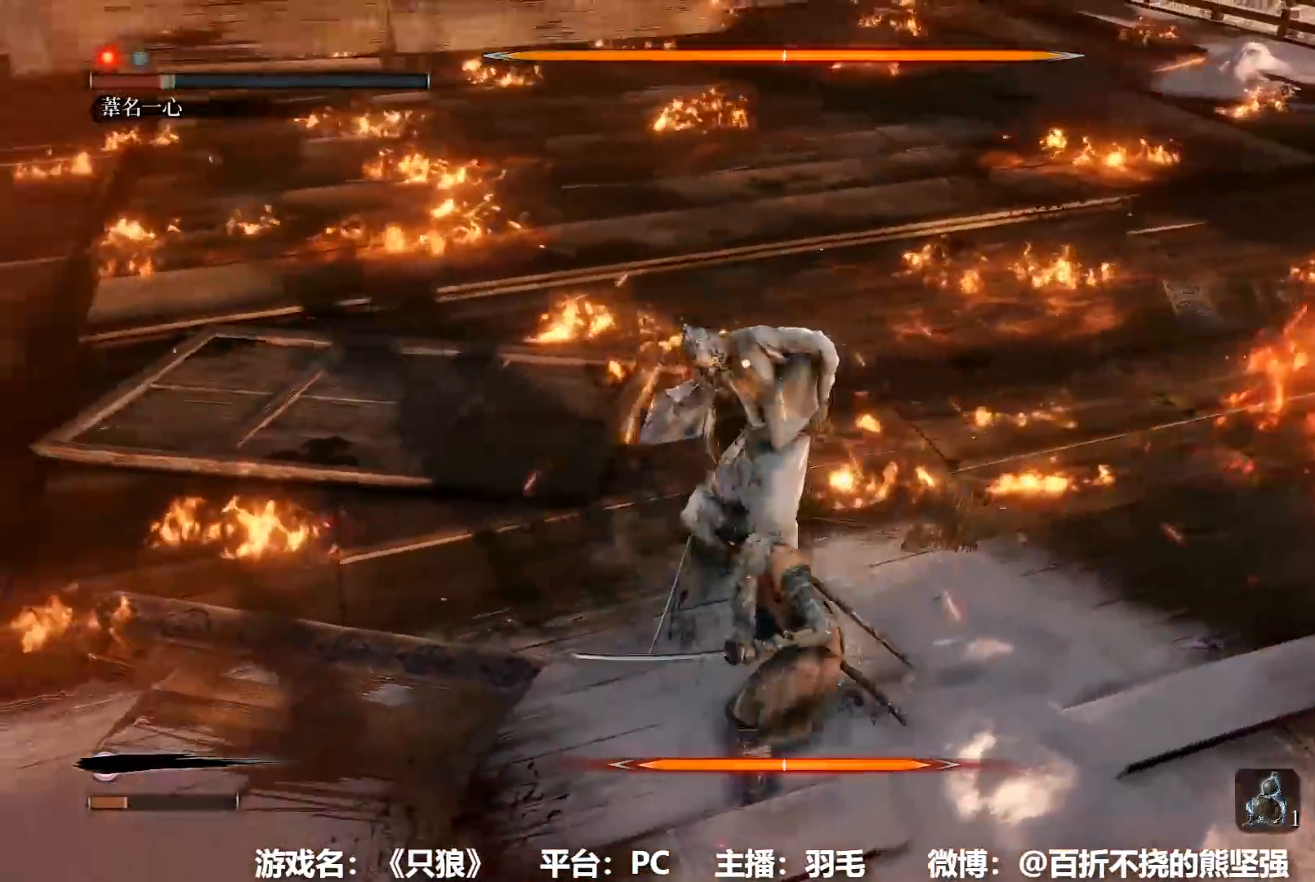
{"buttons": [], "left_stick": "up", "right_stick": "center", "button_events": []}
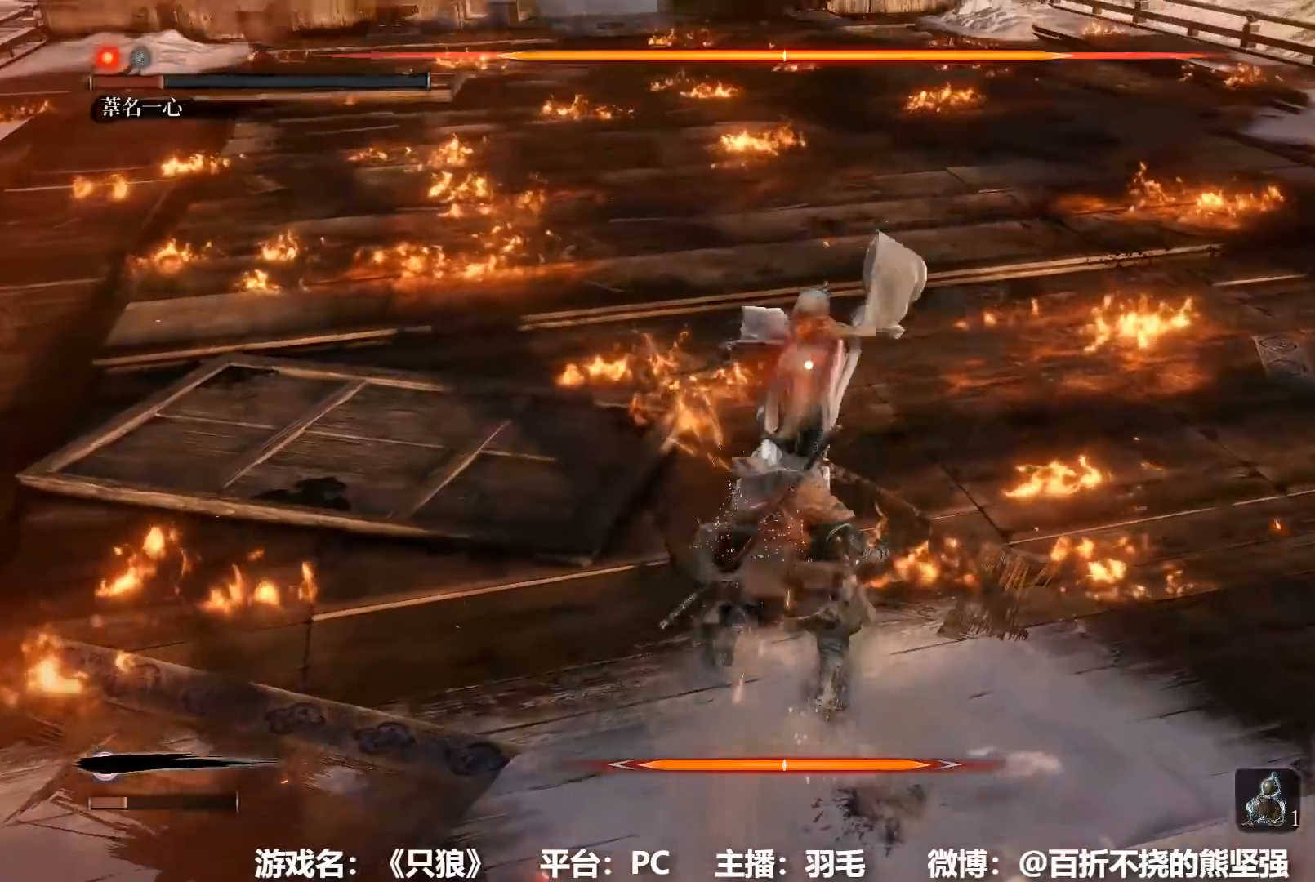
{"buttons": [], "left_stick": "center", "right_stick": "center", "button_events": [[50, "R1", "down"], [183, "R1", "up"], [284, "R1", "down"], [334, "R1", "up"], [417, "R1", "down"], [500, "R1", "up"]]}
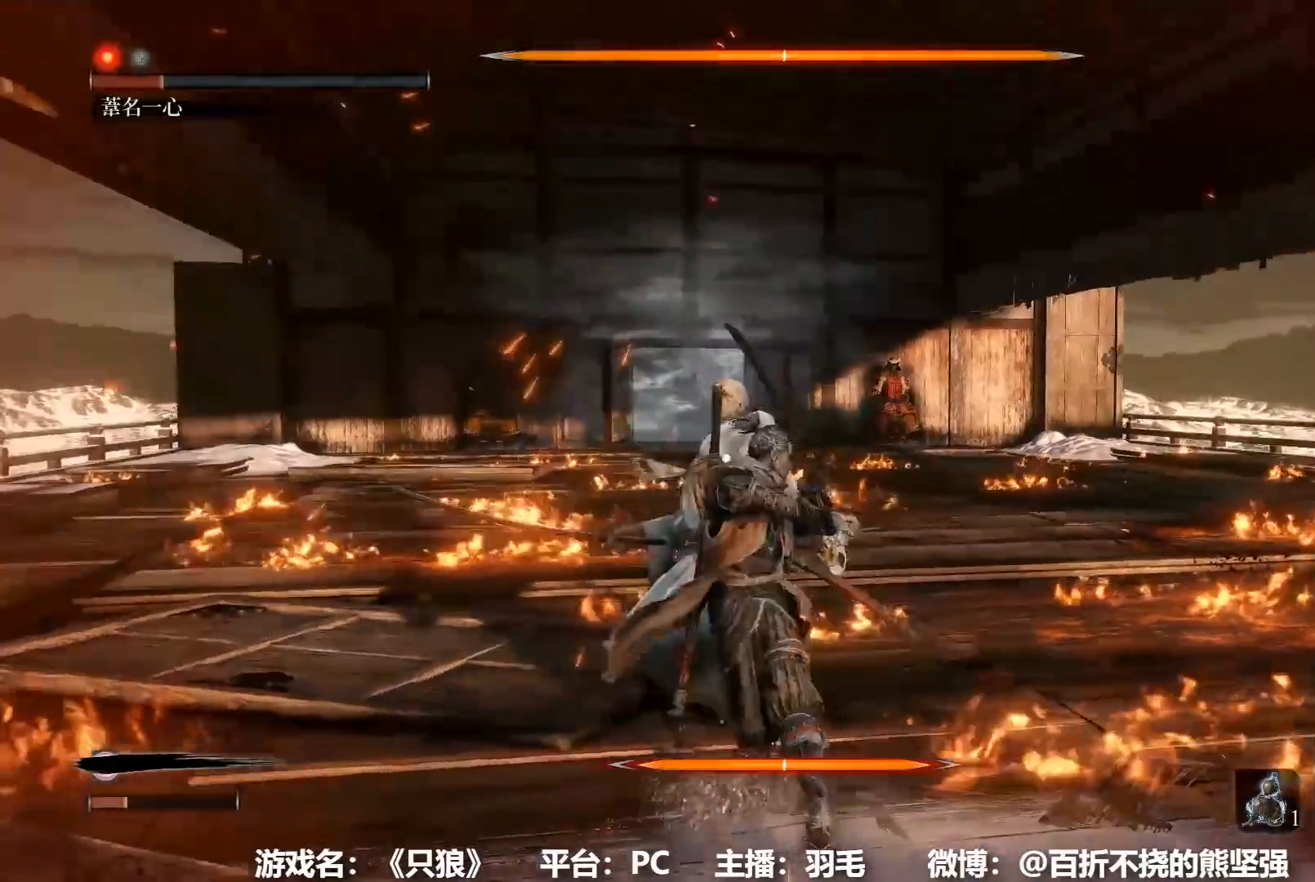
{"buttons": [], "left_stick": "center", "right_stick": "center", "button_events": [[67, "R1", "down"], [134, "R1", "up"], [217, "R1", "down"], [301, "R1", "up"], [367, "R1", "down"], [451, "R1", "up"]]}
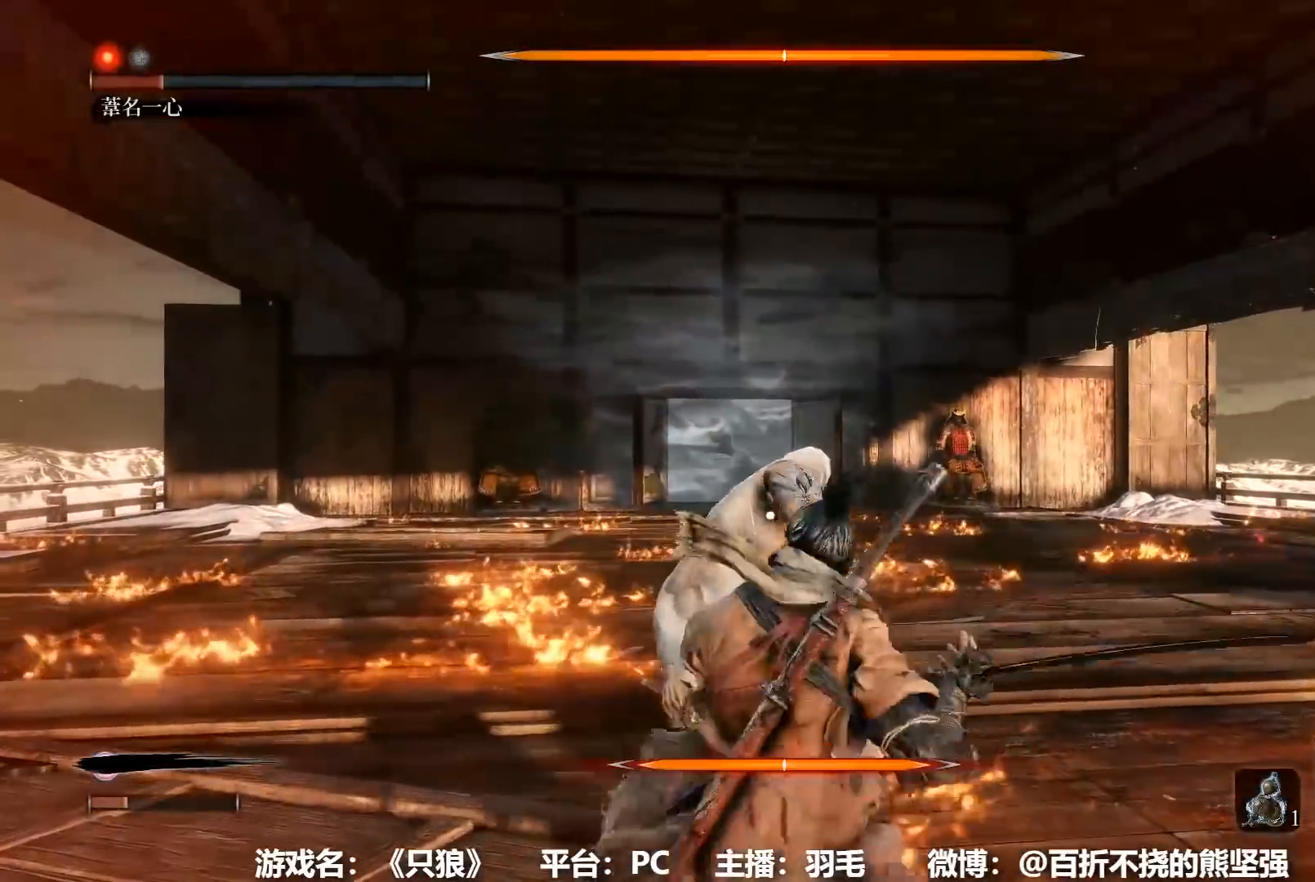
{"buttons": [], "left_stick": "center", "right_stick": "center", "button_events": [[33, "R1", "down"], [117, "R1", "up"], [200, "R1", "down"], [284, "R1", "up"], [350, "R1", "down"], [450, "R1", "up"]]}
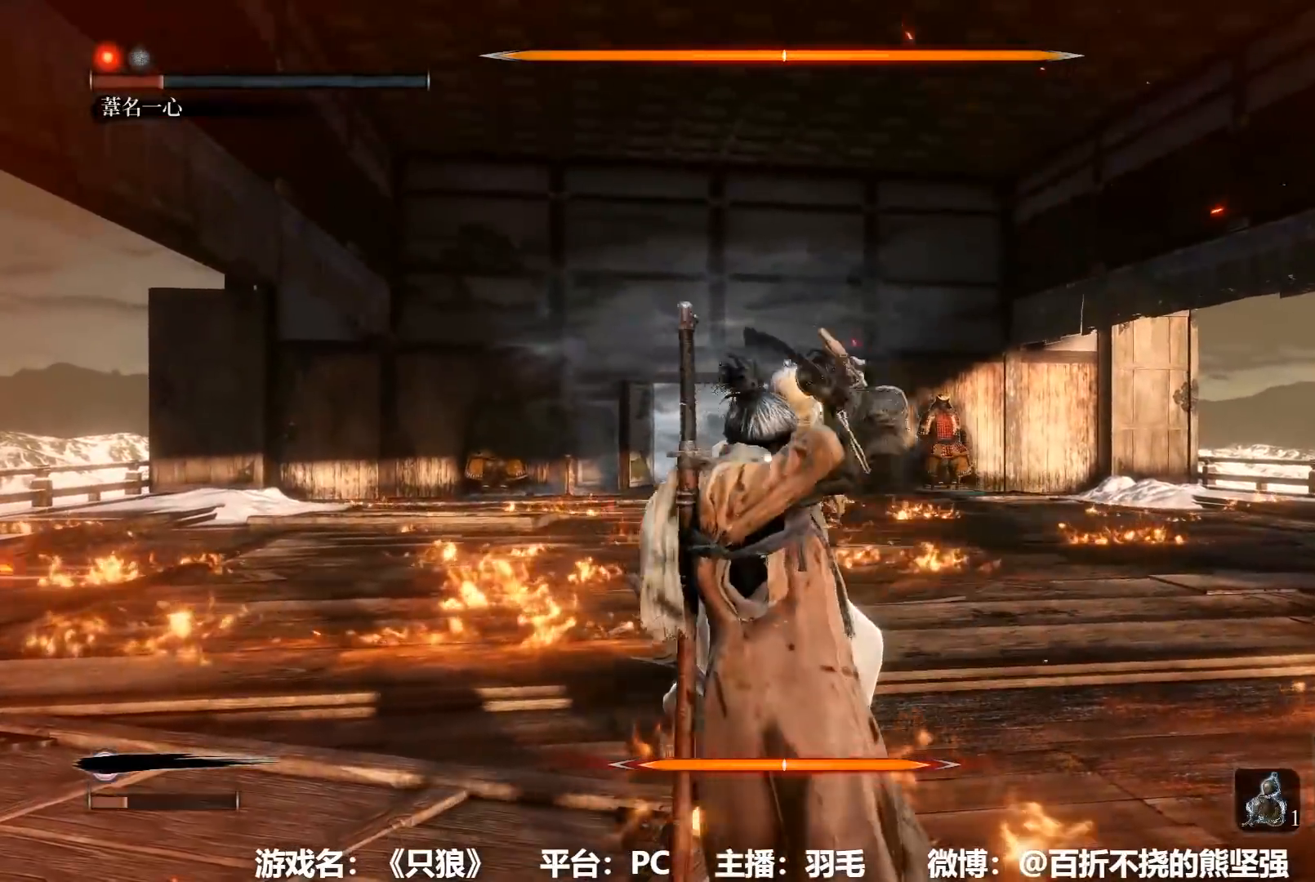
{"buttons": ["R1"], "left_stick": "center", "right_stick": "center", "button_events": [[17, "R1", "down"], [84, "R1", "up"], [167, "R1", "down"], [284, "R1", "up"], [334, "R1", "down"], [451, "R1", "up"], [501, "R1", "down"]]}
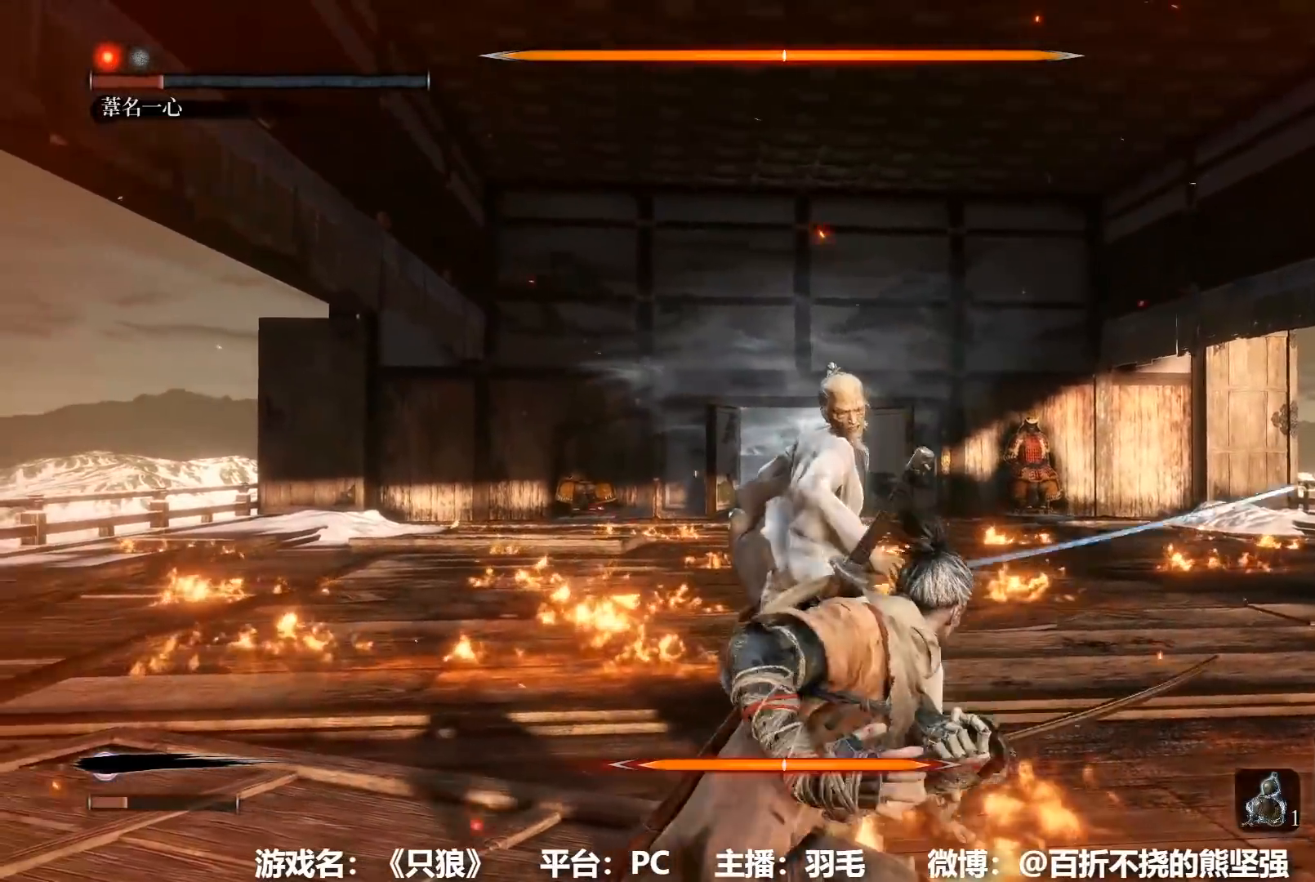
{"buttons": ["R1"], "left_stick": "center", "right_stick": "center", "button_events": [[83, "R1", "up"], [167, "R1", "down"], [284, "R1", "up"], [350, "R1", "down"], [434, "R1", "up"], [500, "R1", "down"]]}
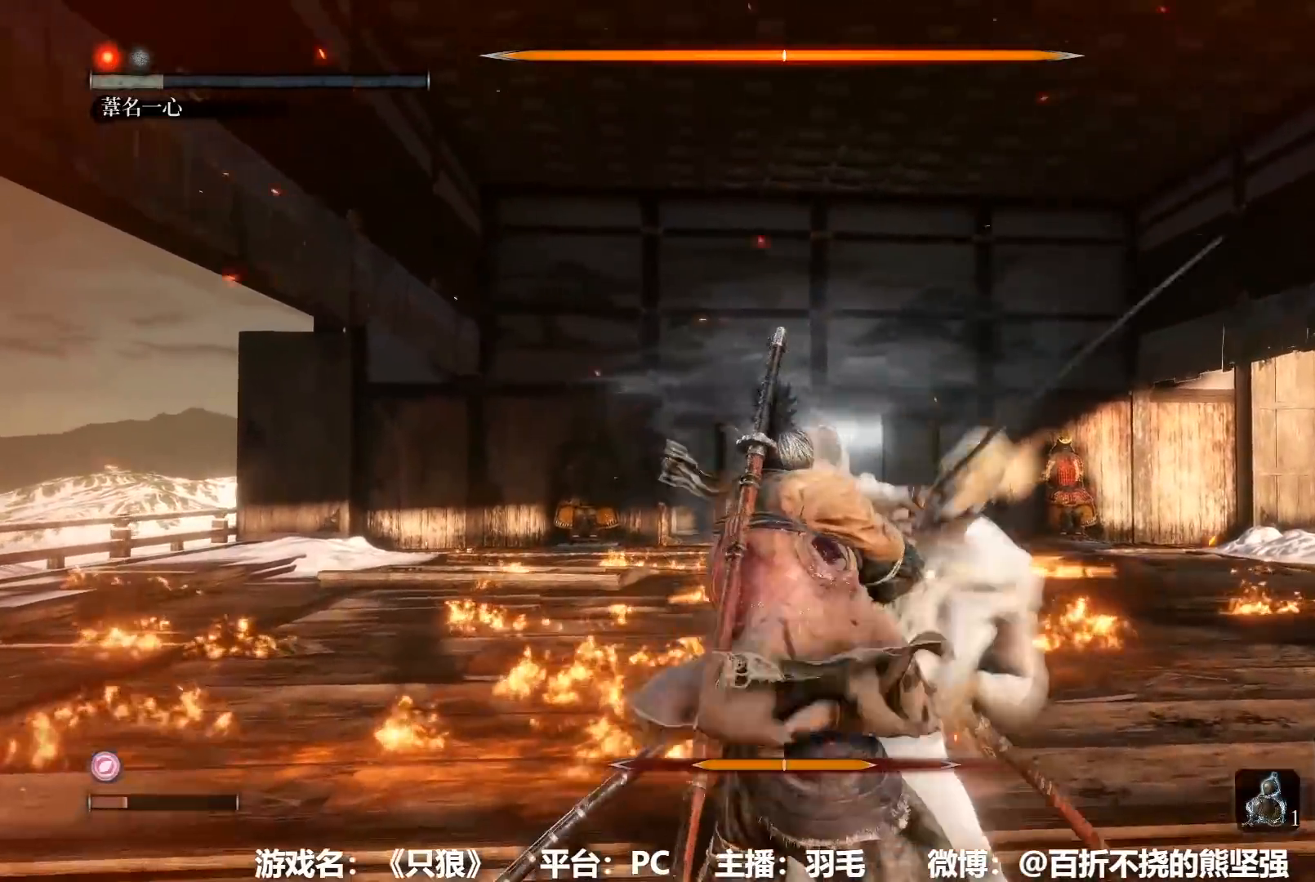
{"buttons": ["R1"], "left_stick": "center", "right_stick": "center", "button_events": [[101, "R1", "up"], [167, "R1", "down"], [251, "R1", "up"], [334, "R1", "down"], [401, "R1", "up"], [501, "R1", "down"]]}
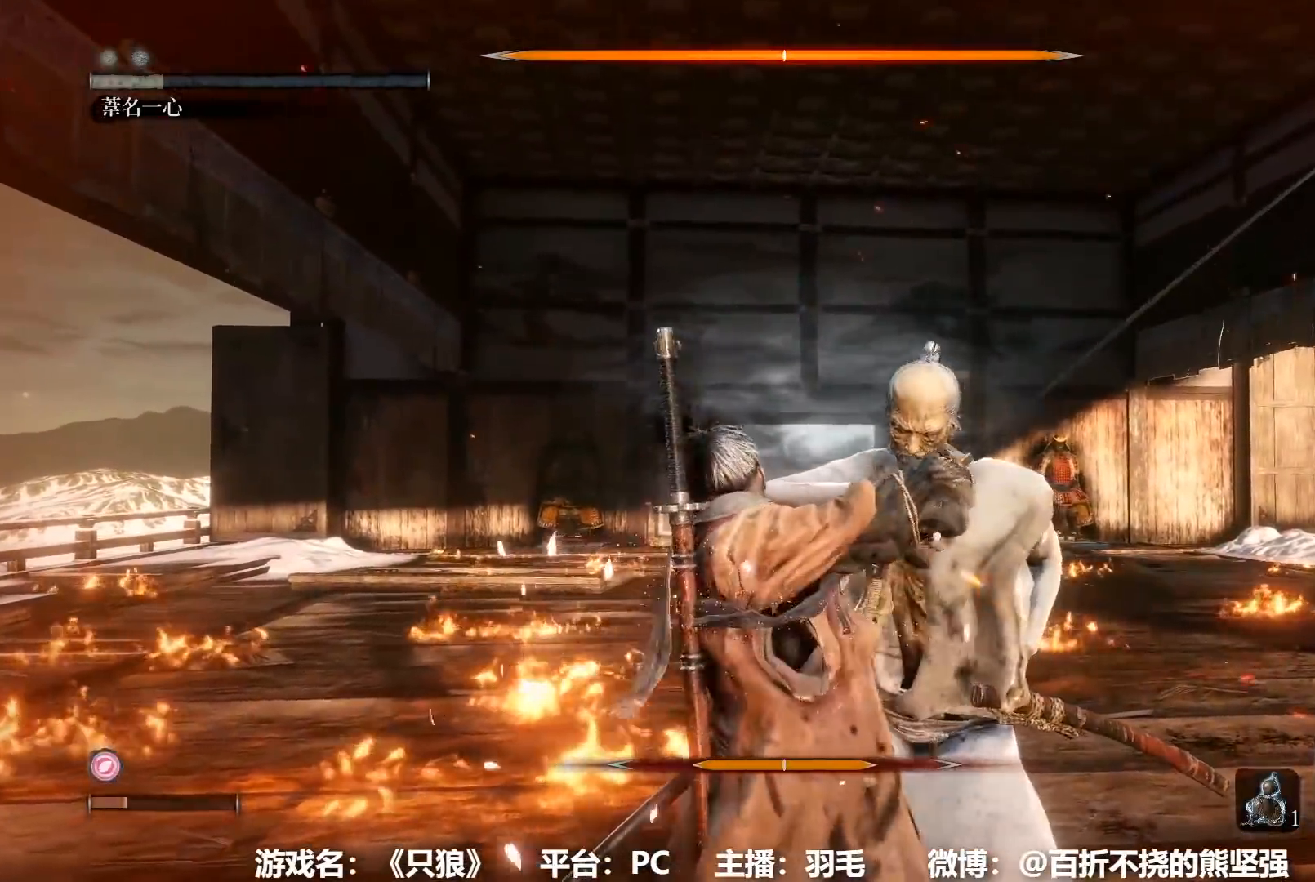
{"buttons": ["R1"], "left_stick": "center", "right_stick": "center", "button_events": [[83, "R1", "up"], [150, "R1", "down"], [250, "R1", "up"], [317, "R1", "down"]]}
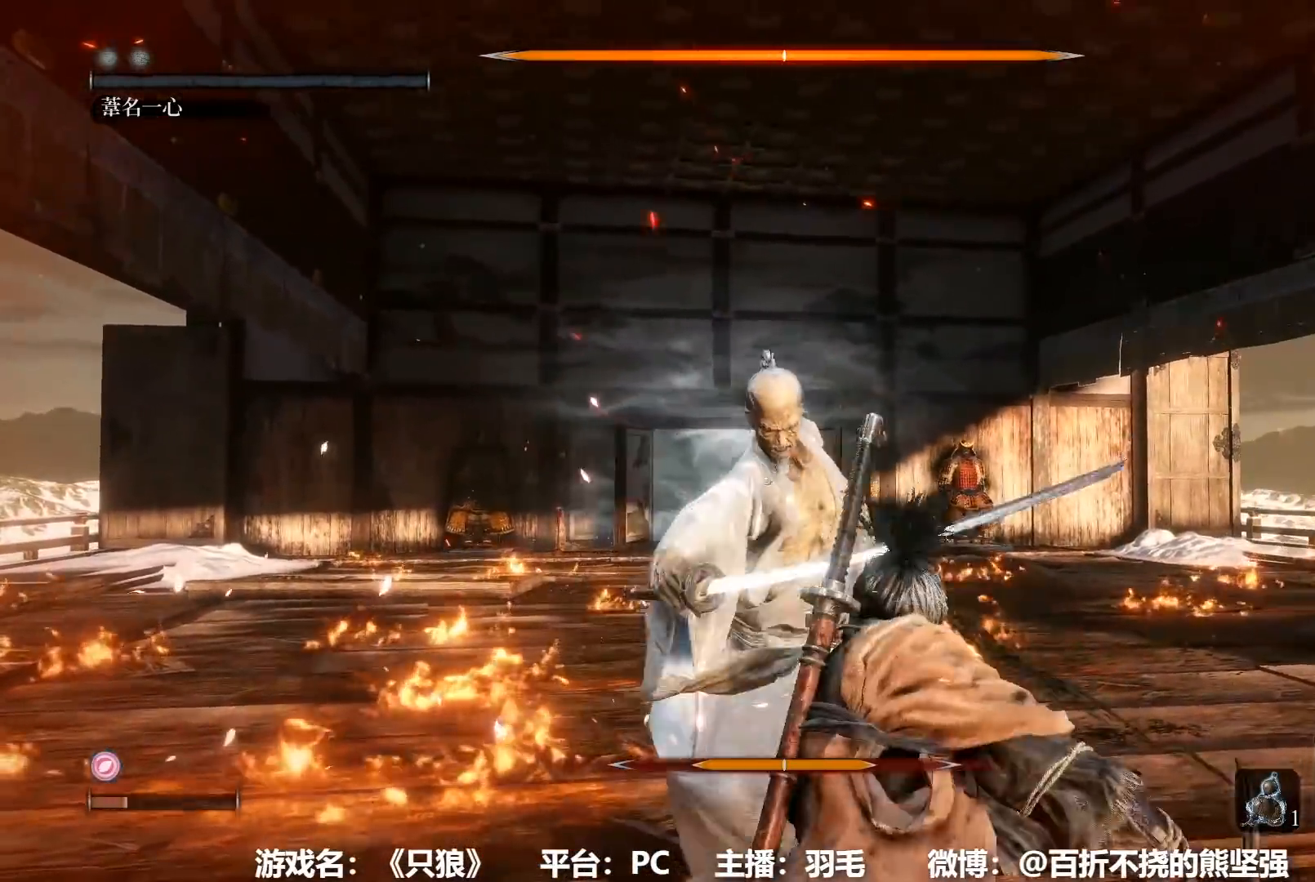
{"buttons": ["R1"], "left_stick": "center", "right_stick": "center", "button_events": [[84, "R1", "up"], [167, "R1", "down"]]}
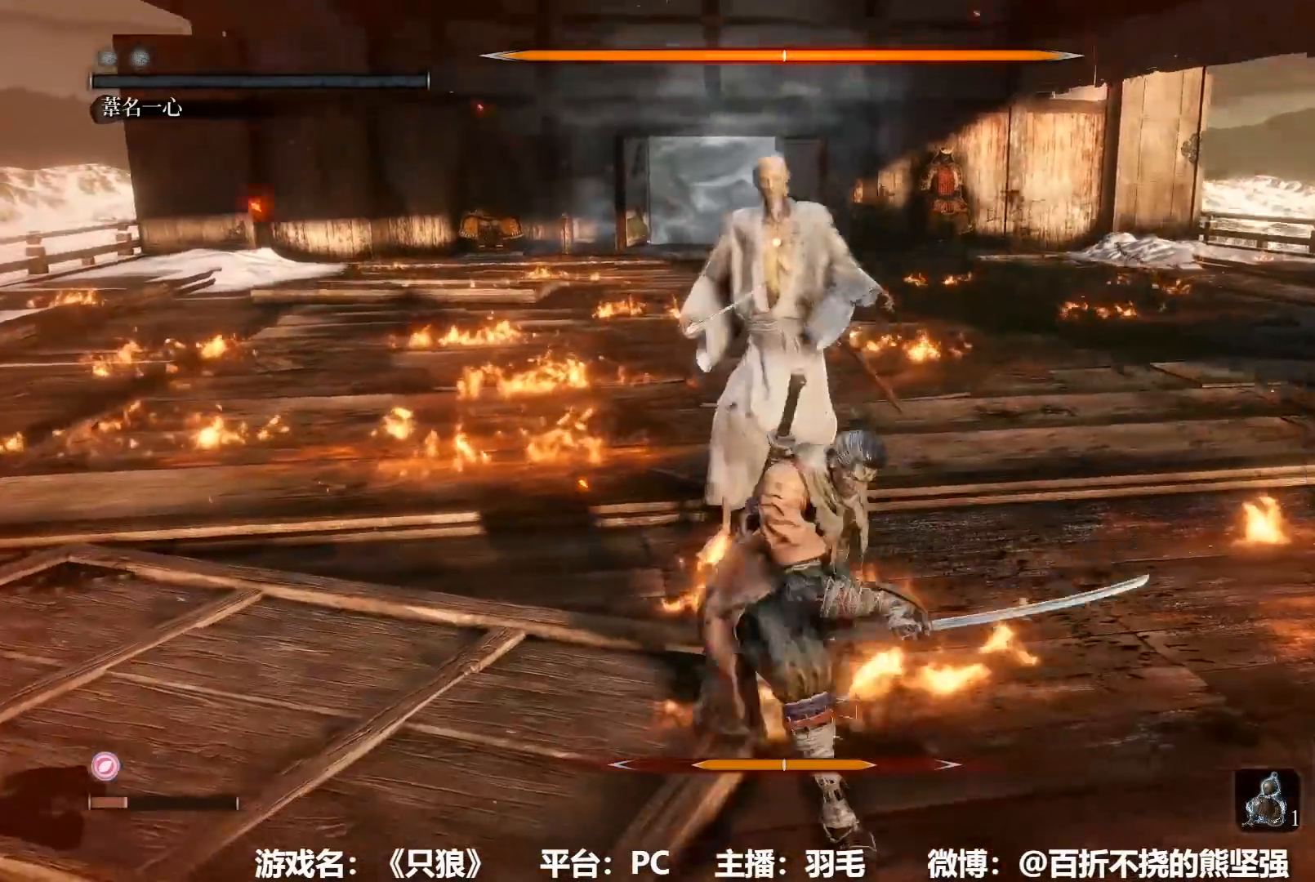
{"buttons": ["R1"], "left_stick": "center", "right_stick": "center", "button_events": [[84, "R1", "up"], [167, "R1", "down"]]}
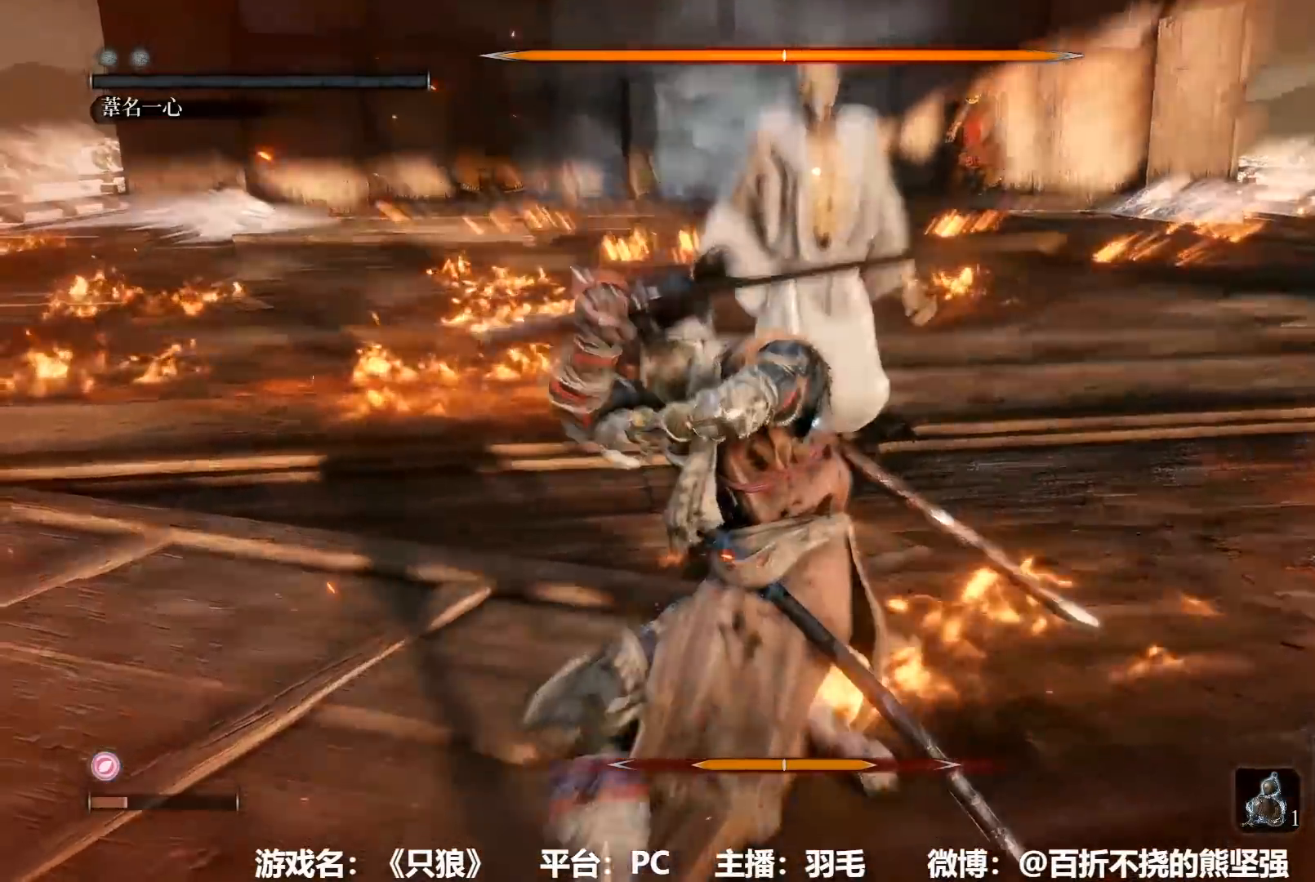
{"buttons": [], "left_stick": "center", "right_stick": "center", "button_events": [[233, "R1", "up"], [283, "R1", "down"], [333, "R1", "up"]]}
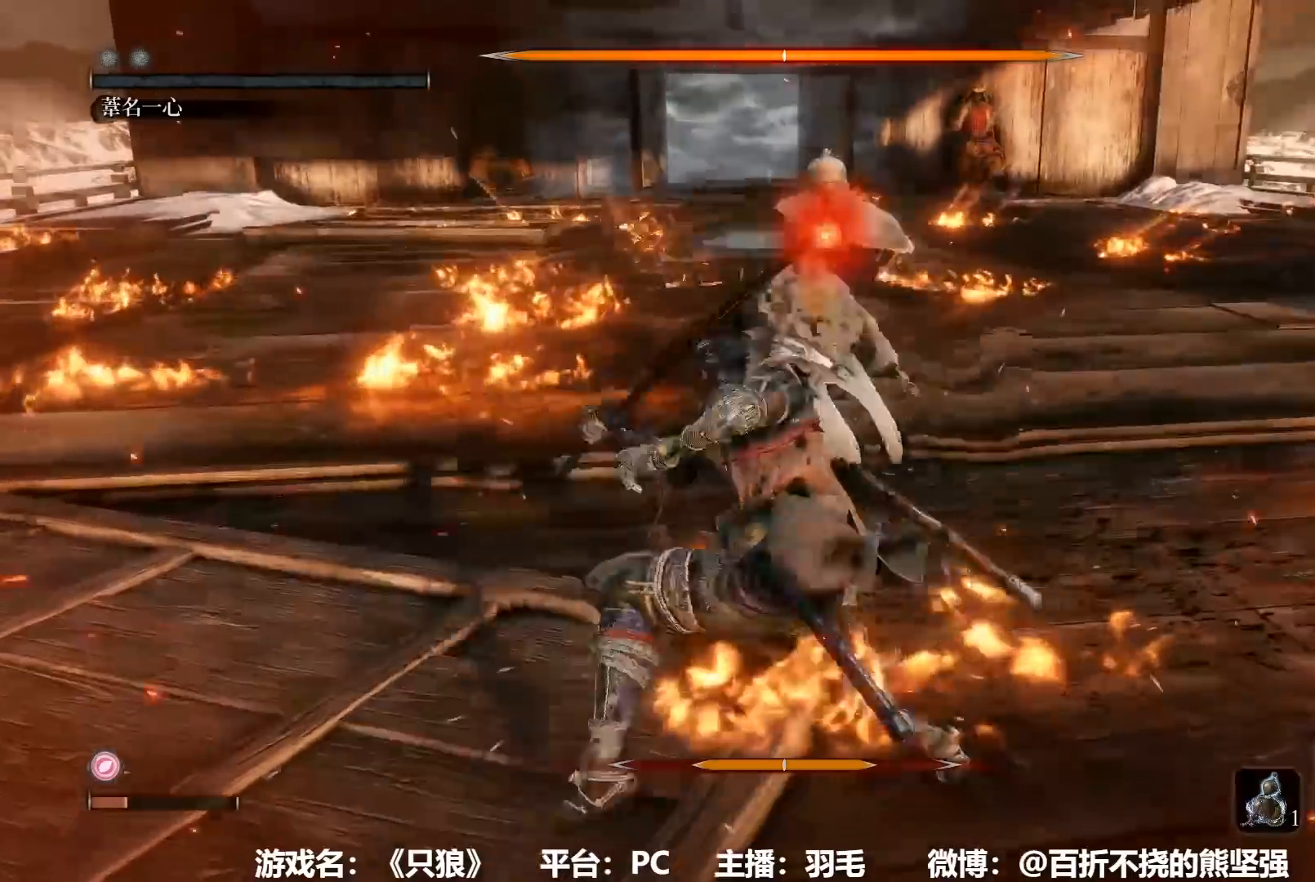
{"buttons": [], "left_stick": "center", "right_stick": "center", "button_events": [[134, "R1", "down"], [351, "R1", "up"], [401, "R1", "down"], [501, "R1", "up"]]}
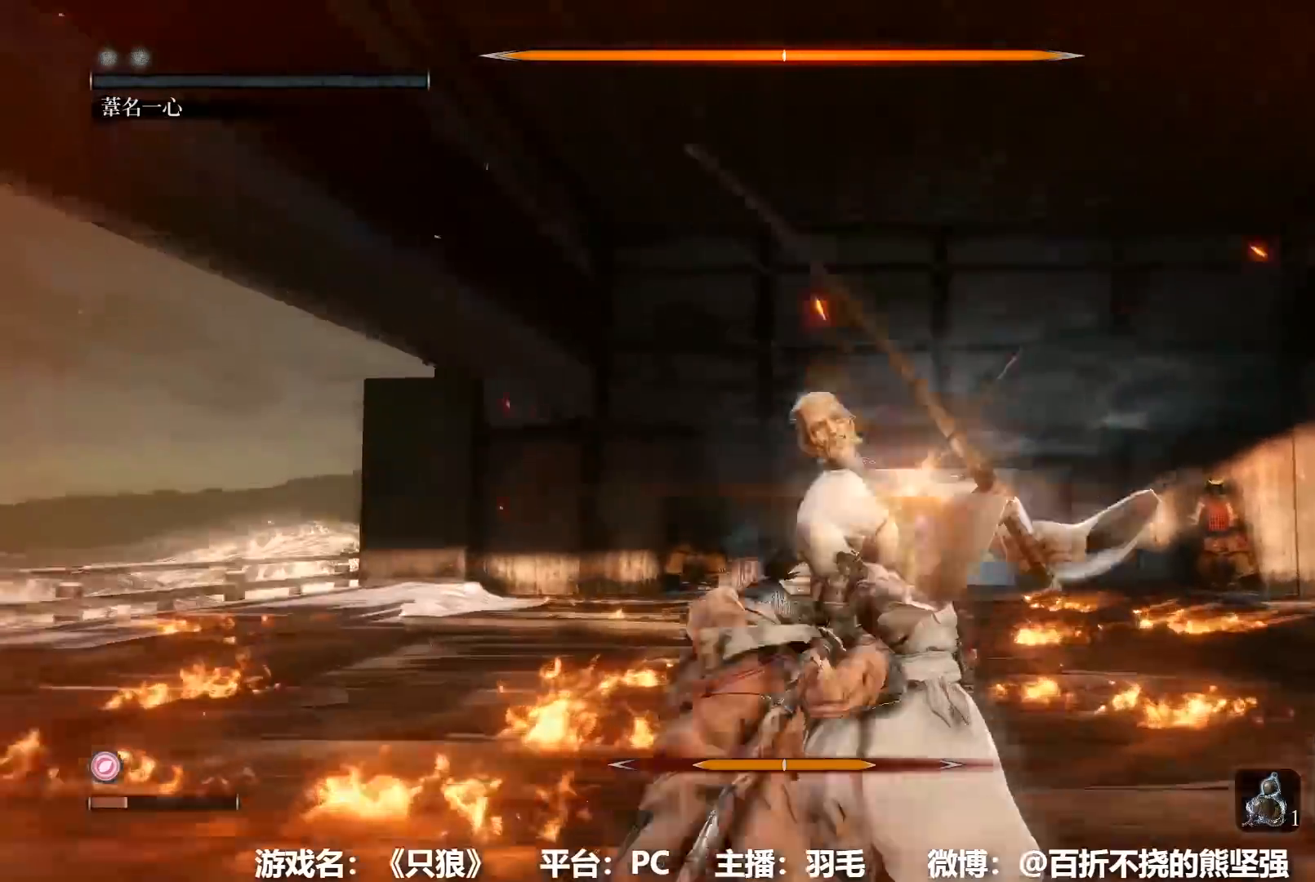
{"buttons": ["R1"], "left_stick": "center", "right_stick": "center", "button_events": [[83, "R1", "down"], [167, "R1", "up"], [250, "R1", "down"], [350, "R1", "up"], [400, "R1", "down"]]}
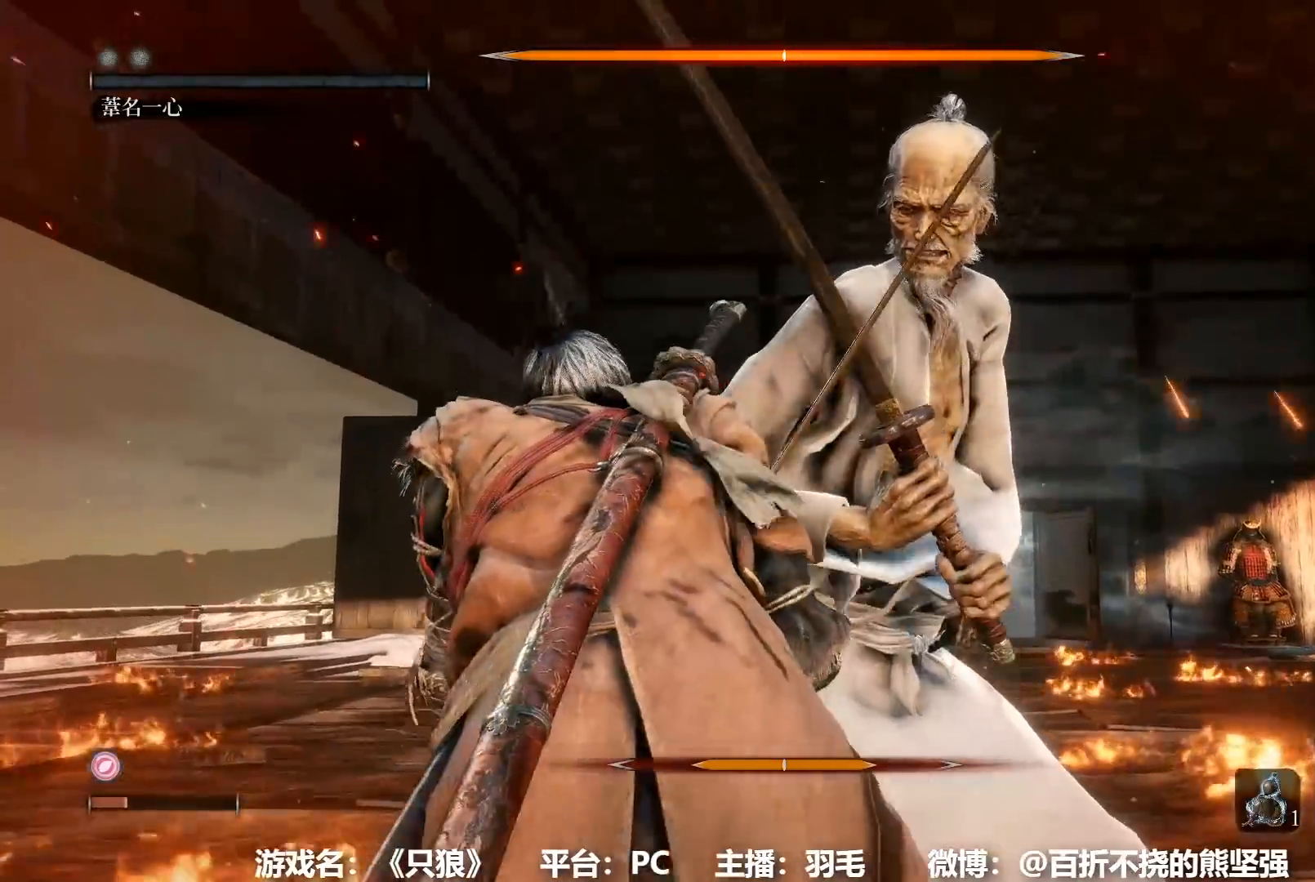
{"buttons": ["R1"], "left_stick": "center", "right_stick": "center", "button_events": [[17, "R1", "up"], [84, "R1", "down"], [184, "R1", "up"], [251, "R1", "down"], [351, "R1", "up"], [434, "R1", "down"]]}
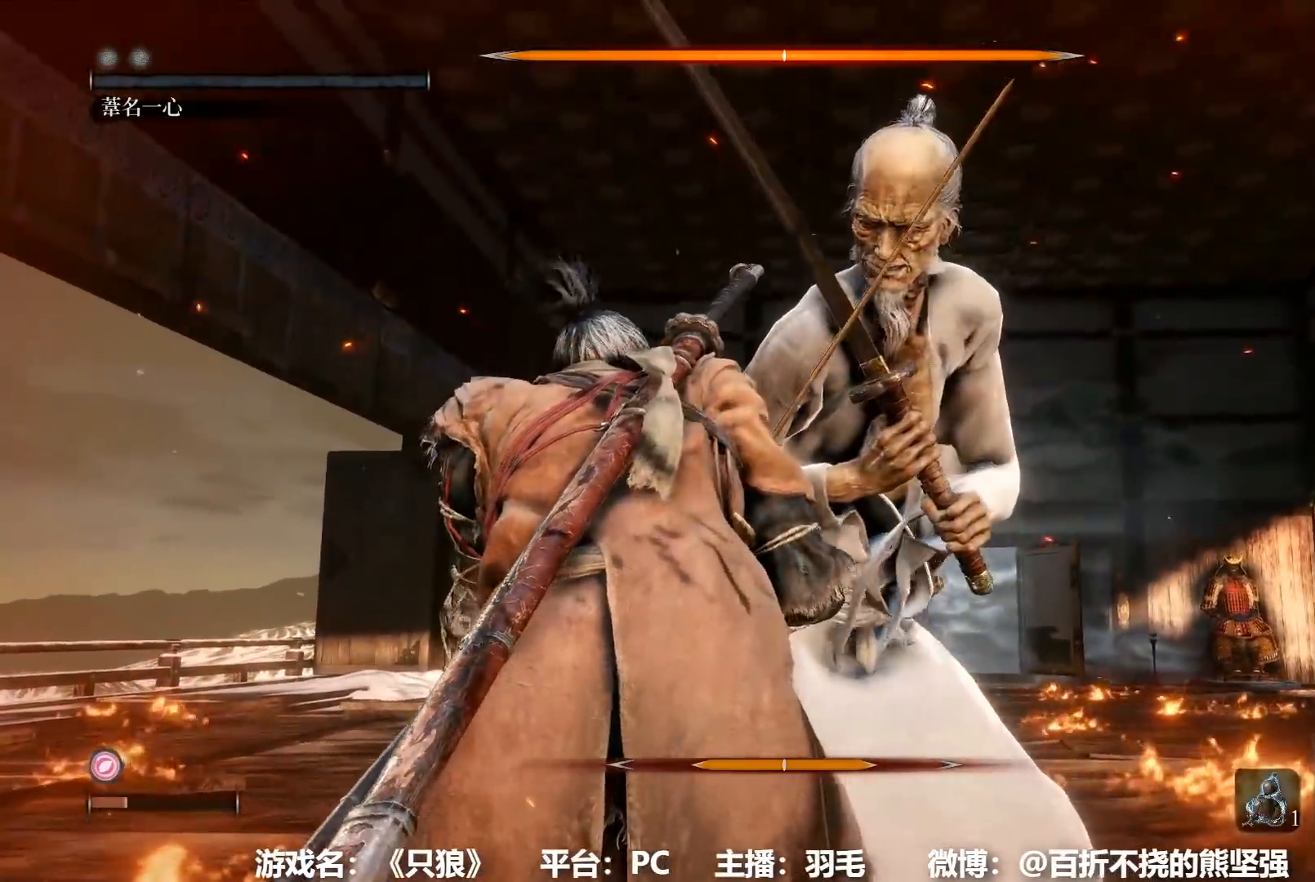
{"buttons": ["R1"], "left_stick": "center", "right_stick": "center", "button_events": [[16, "R1", "up"], [100, "R1", "down"], [183, "R1", "up"], [267, "R1", "down"], [367, "R1", "up"], [434, "R1", "down"]]}
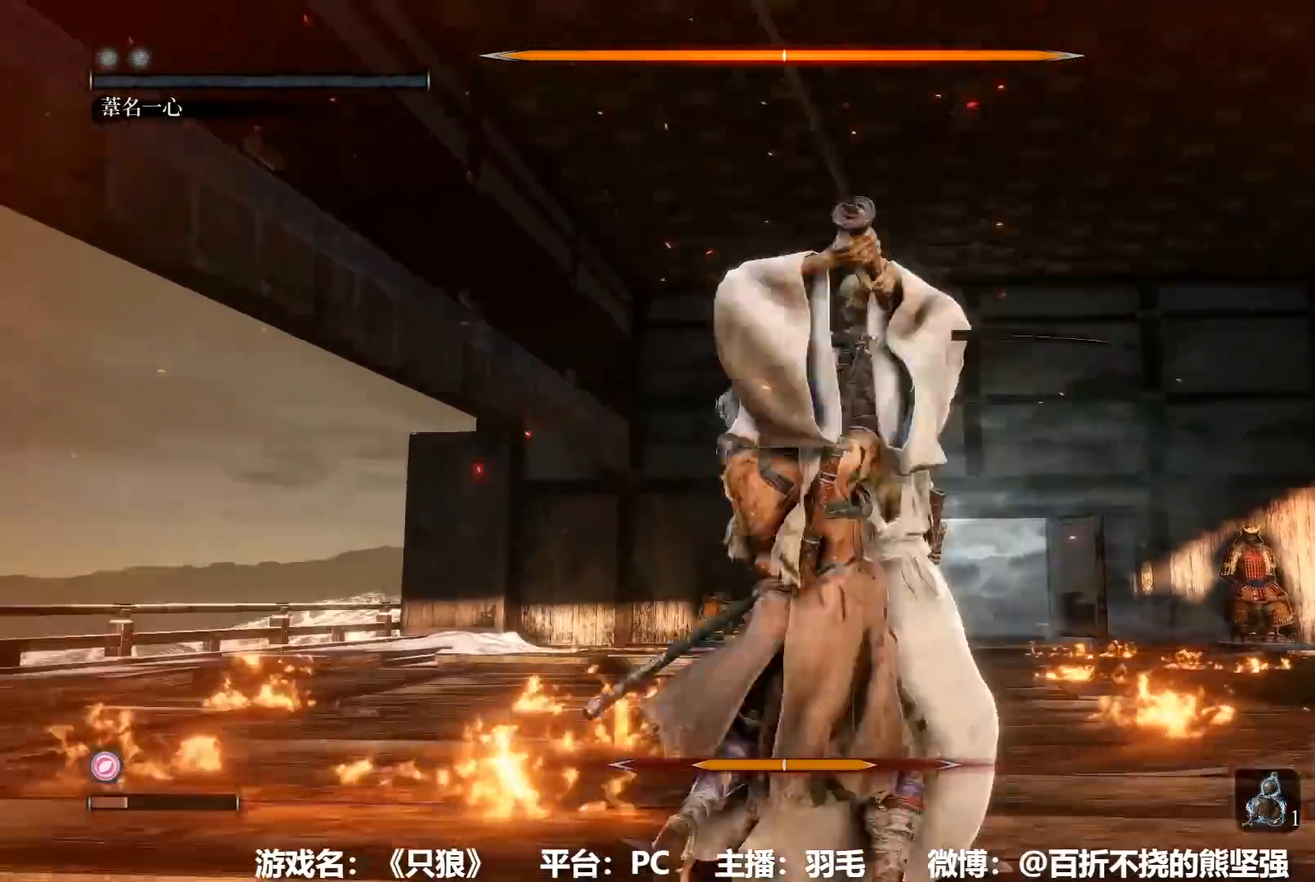
{"buttons": ["R1"], "left_stick": "center", "right_stick": "center", "button_events": [[17, "R1", "up"], [100, "R1", "down"], [200, "R1", "up"], [284, "R1", "down"], [367, "R1", "up"], [434, "R1", "down"]]}
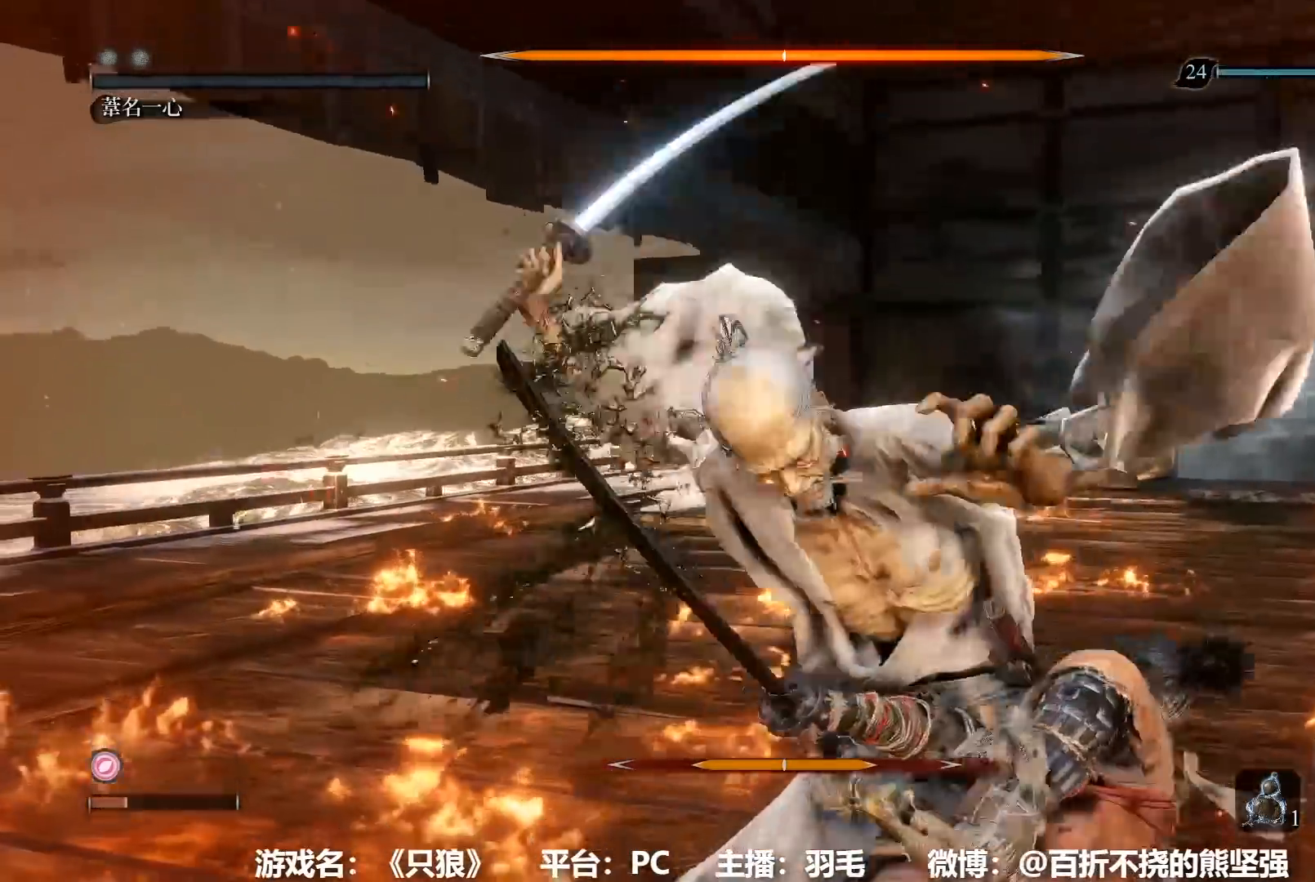
{"buttons": [], "left_stick": "center", "right_stick": "center", "button_events": [[33, "R1", "up"], [117, "R1", "down"], [183, "R1", "up"], [267, "R1", "down"], [317, "R1", "up"]]}